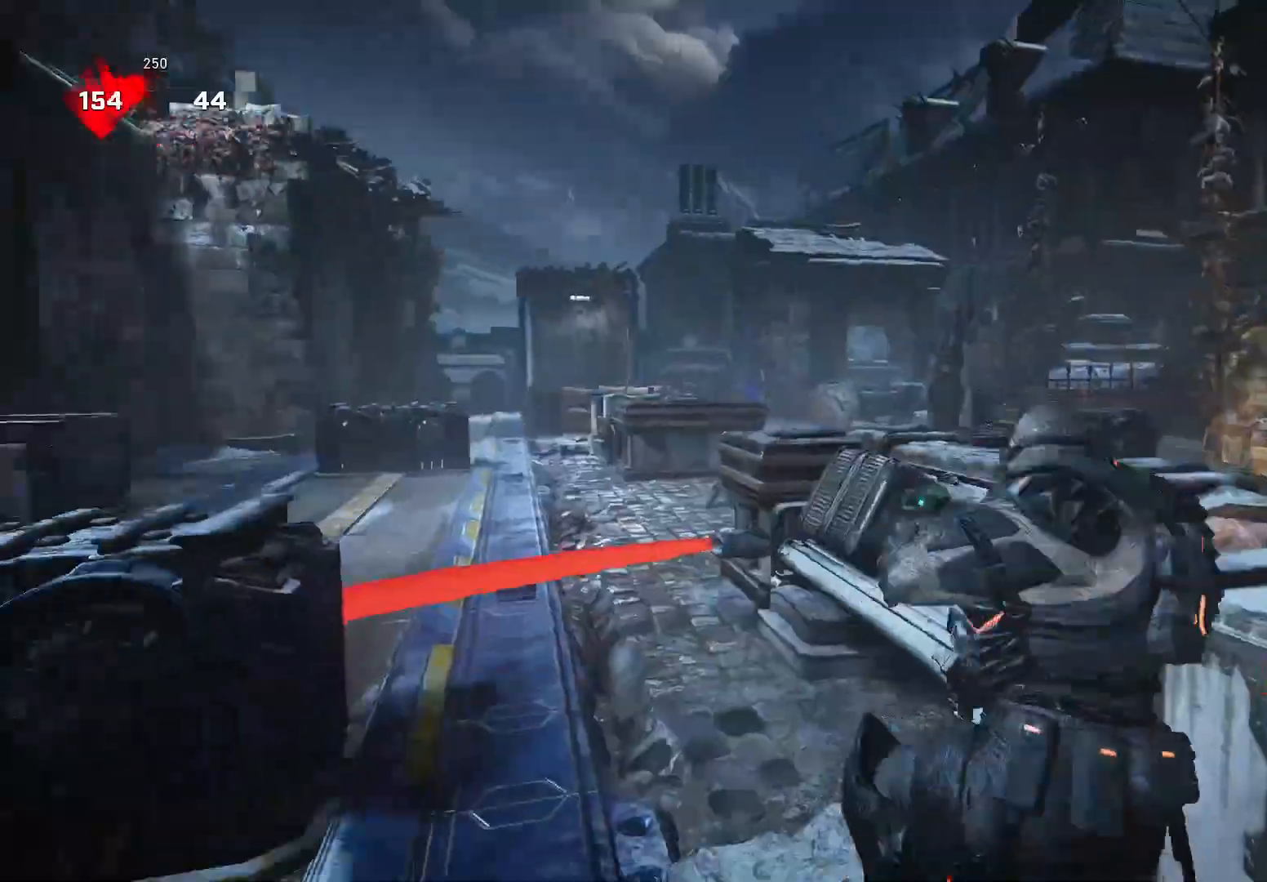
Gameplay with a controller (Xbox layout); each line is a JSON object with the inputs held at the frame after it. "events" lists button and stick changes between this image and that frame as [ms after this image, input, new state], when the widget could be followed in between. Not read: SELECT START.
{"buttons": ["L2"], "left_stick": "up", "right_stick": "center", "events": [[40, "right_stick", "center"], [360, "X", "up"], [420, "L2", "down"]]}
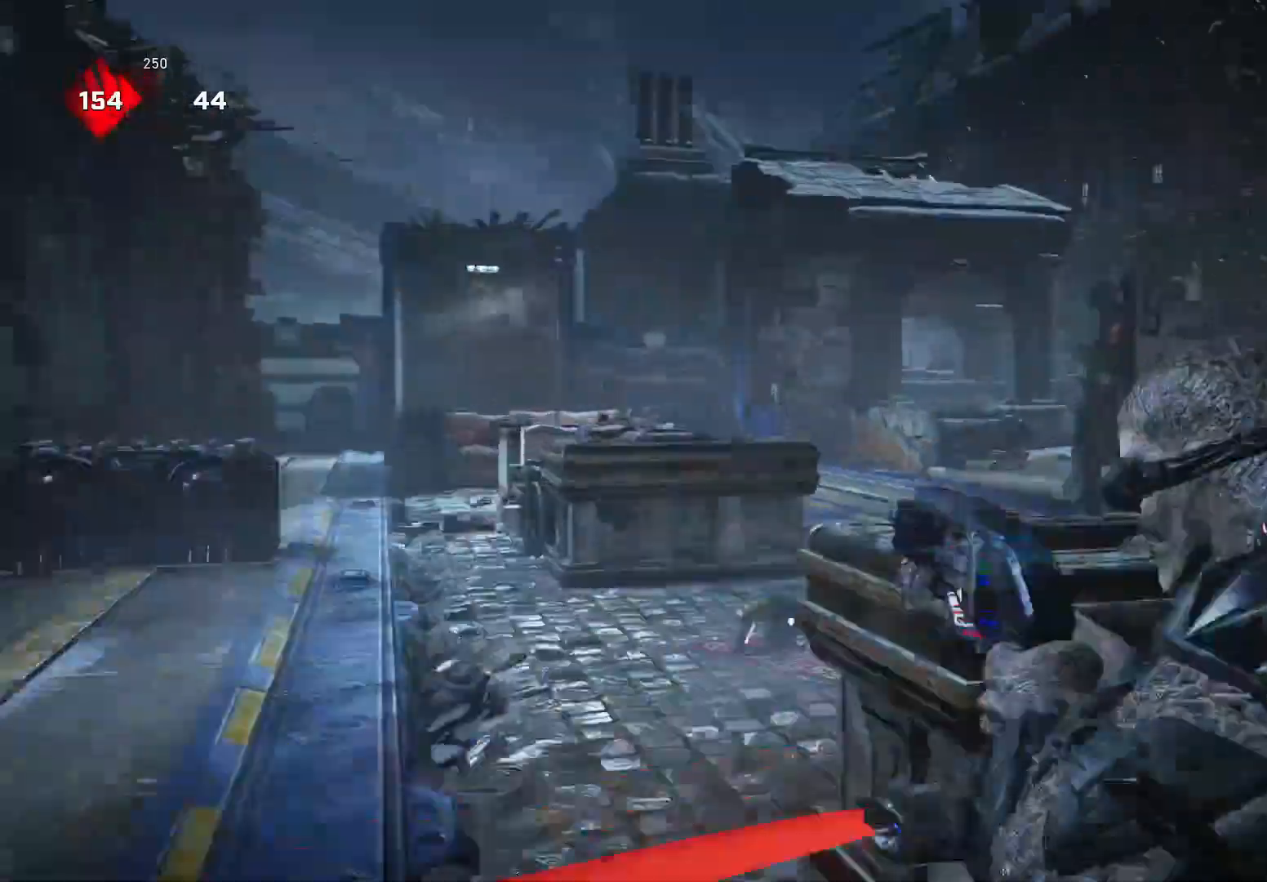
{"buttons": ["R2"], "left_stick": "down-right", "right_stick": "center", "events": [[80, "L3", "down"], [80, "left_stick", "up-right"], [160, "L3", "up"], [260, "left_stick", "center"], [320, "right_stick", "left"], [380, "L3", "down"], [440, "R2", "down"], [460, "L3", "up"], [460, "right_stick", "center"], [480, "left_stick", "down-right"], [500, "L2", "up"]]}
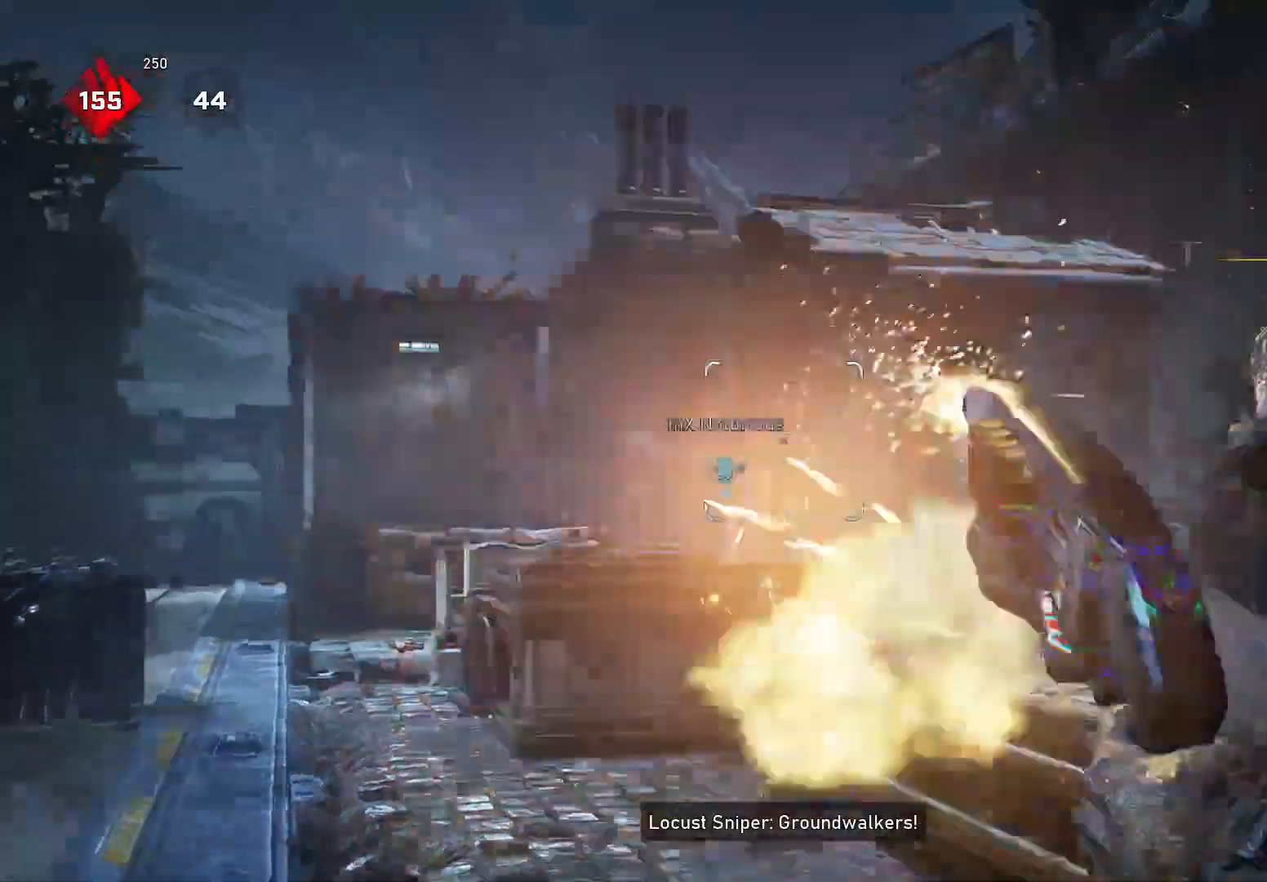
{"buttons": ["X"], "left_stick": "down-right", "right_stick": "center", "events": [[20, "R2", "up"], [40, "right_stick", "down"], [100, "X", "down"], [100, "right_stick", "right"], [360, "right_stick", "center"]]}
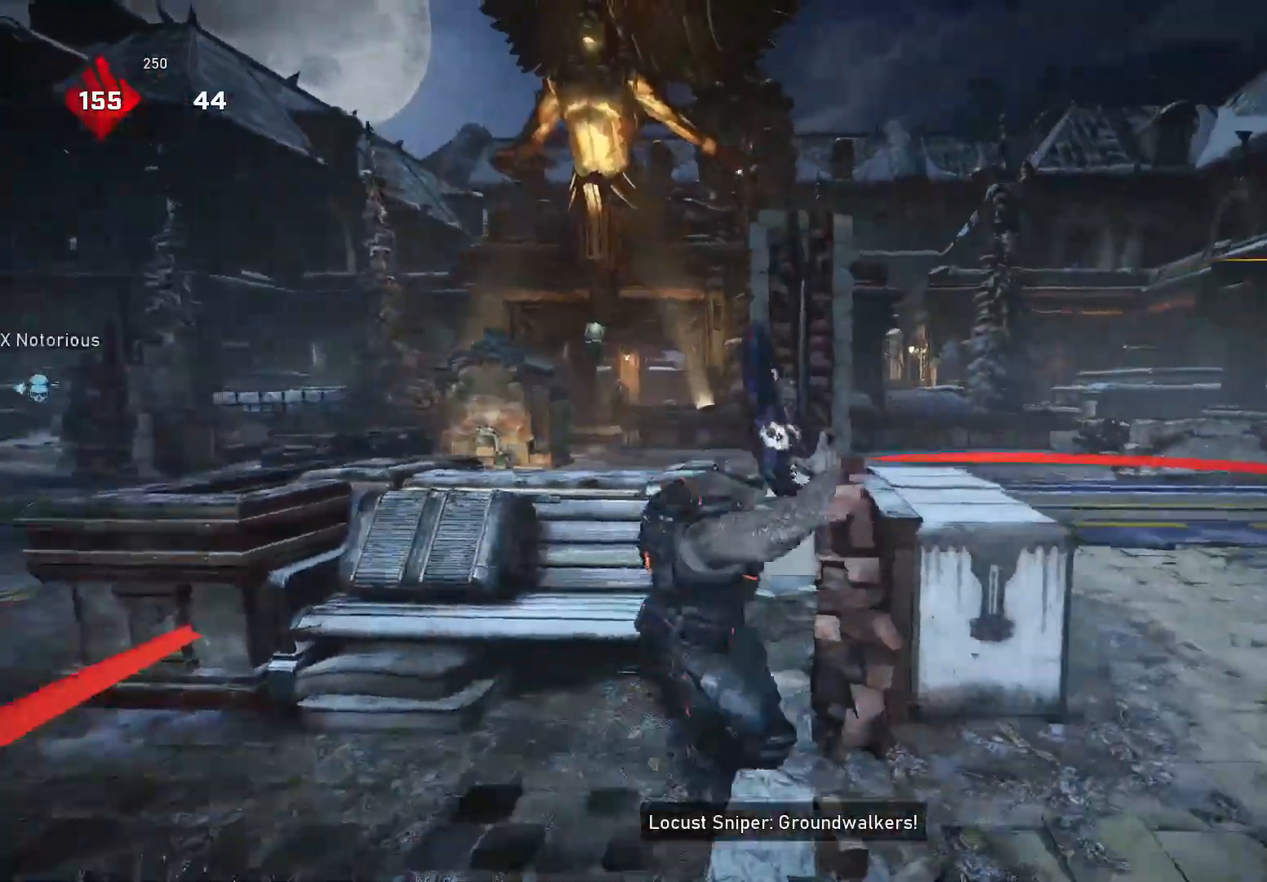
{"buttons": [], "left_stick": "down-left", "right_stick": "left", "events": [[140, "left_stick", "up-right"], [240, "A", "down"], [280, "X", "up"], [320, "right_stick", "down-left"], [340, "A", "up"], [360, "left_stick", "down-right"], [400, "right_stick", "left"], [480, "left_stick", "down-left"]]}
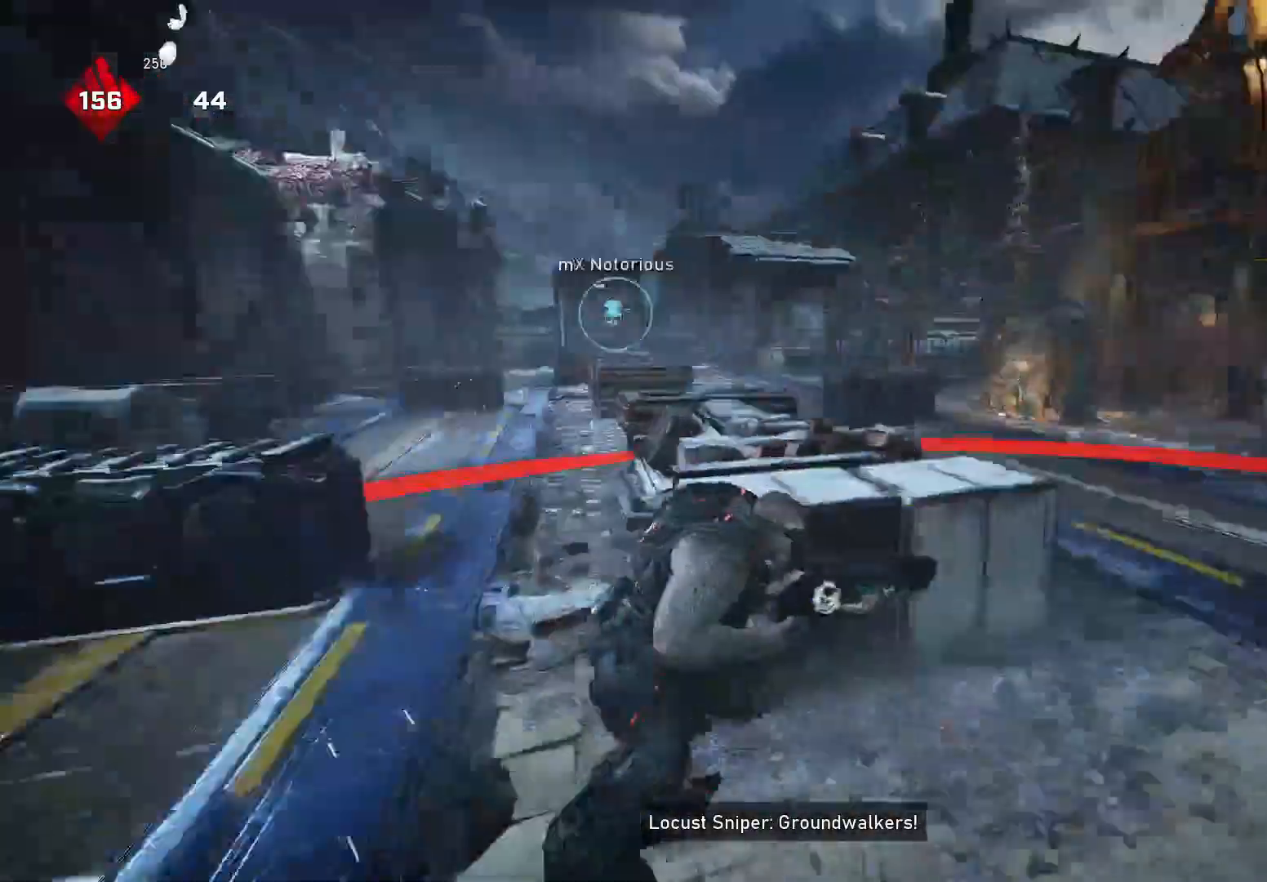
{"buttons": [], "left_stick": "up-left", "right_stick": "down-right", "events": [[80, "right_stick", "center"], [220, "left_stick", "up-left"], [280, "A", "down"], [360, "A", "up"], [360, "right_stick", "down-right"]]}
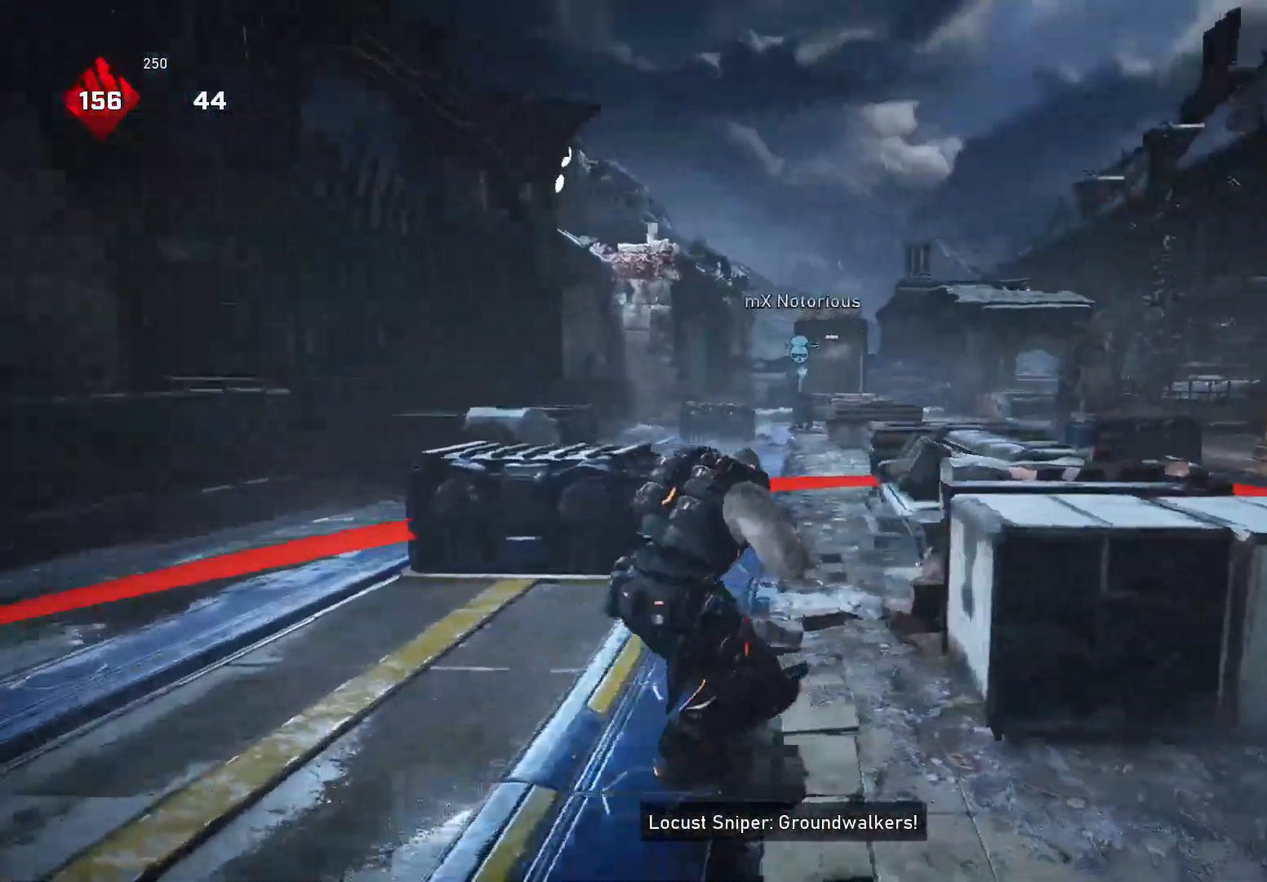
{"buttons": ["L2", "R2", "L3"], "left_stick": "up", "right_stick": "down-right", "events": [[60, "left_stick", "left"], [120, "right_stick", "center"], [340, "L2", "down"], [380, "left_stick", "center"], [380, "right_stick", "right"], [440, "right_stick", "down-right"], [460, "L3", "down"], [480, "left_stick", "up"], [500, "R2", "down"]]}
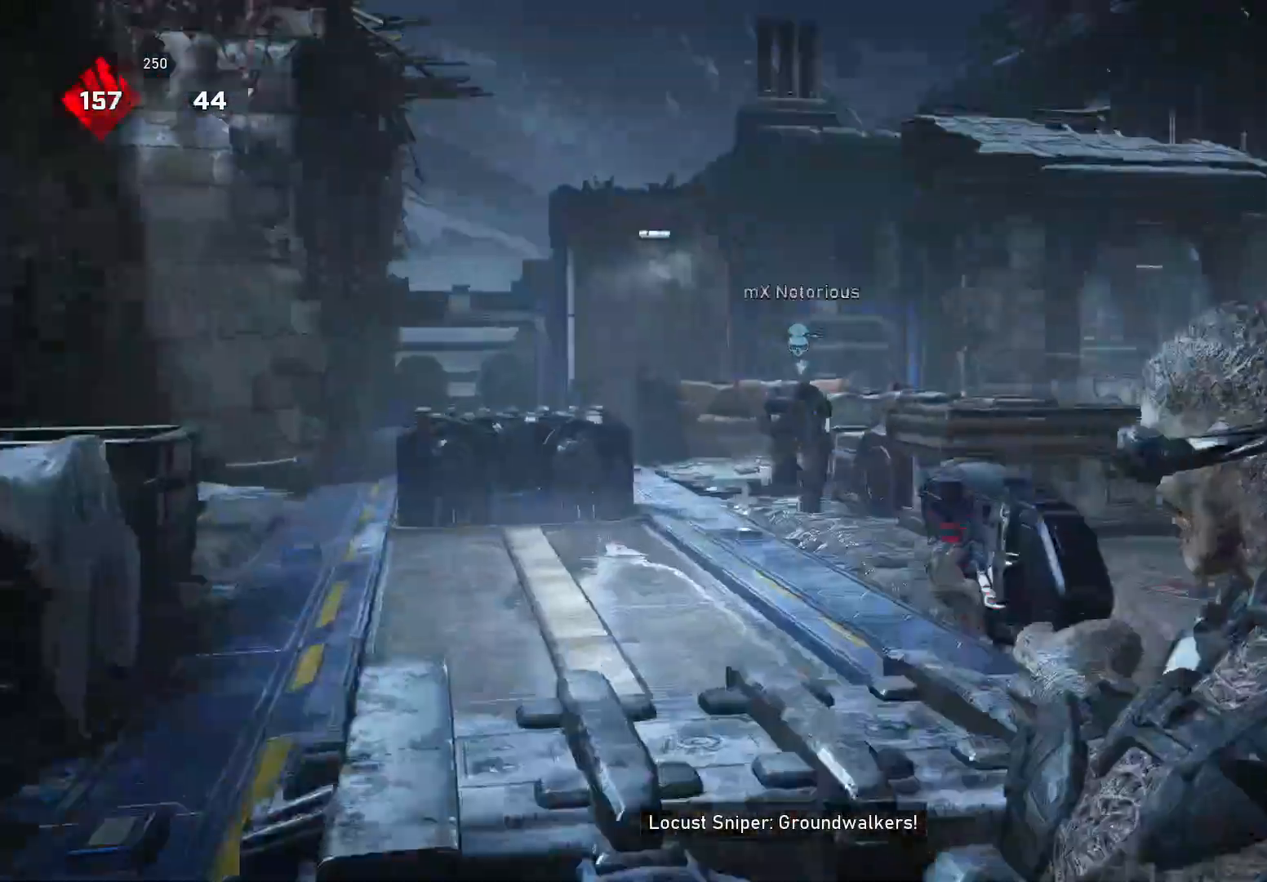
{"buttons": [], "left_stick": "center", "right_stick": "center", "events": [[20, "L3", "up"], [40, "right_stick", "right"], [60, "L2", "up"], [100, "R2", "up"], [100, "left_stick", "center"], [140, "DPAD_UP", "down"], [140, "right_stick", "down"], [240, "DPAD_UP", "up"], [320, "right_stick", "center"], [360, "left_stick", "right"], [440, "left_stick", "center"]]}
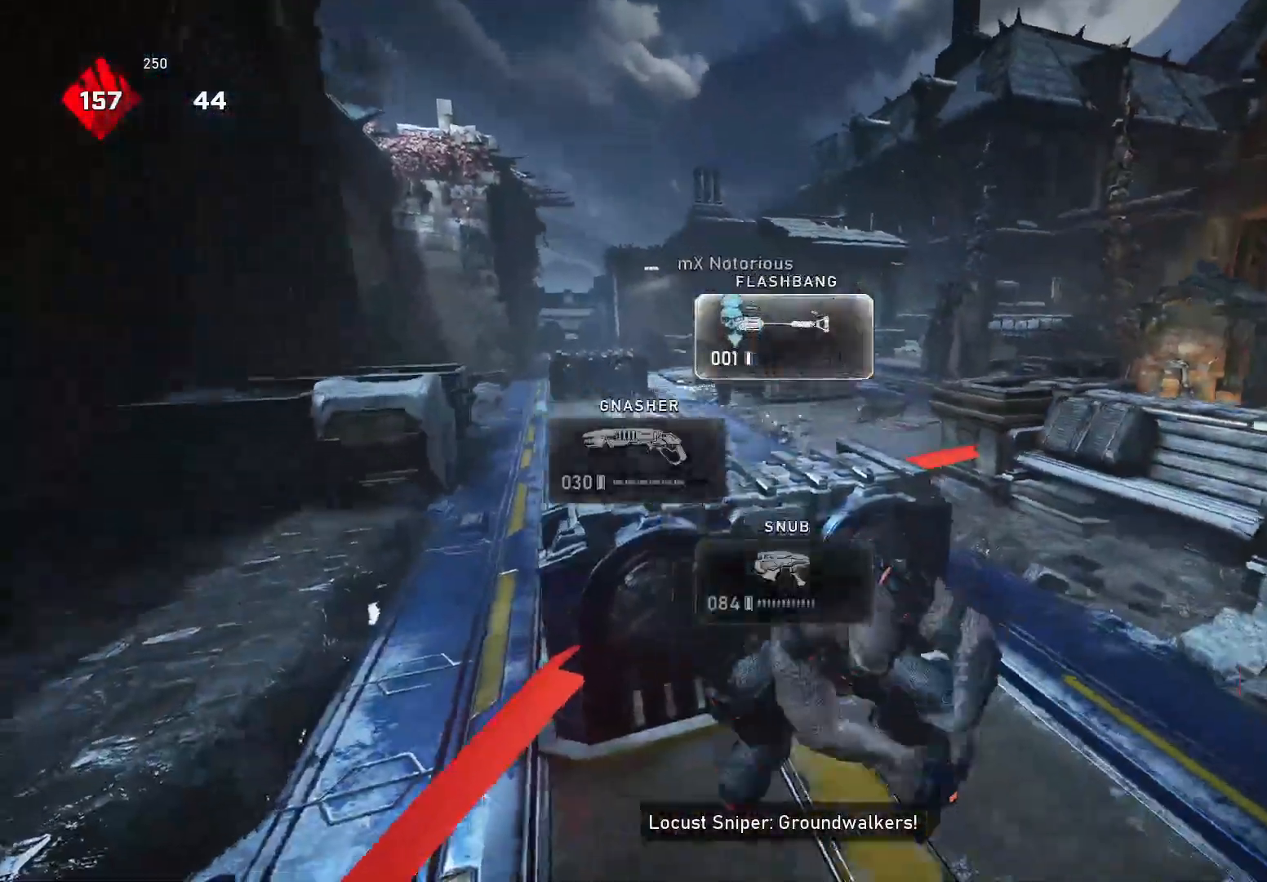
{"buttons": [], "left_stick": "down", "right_stick": "center", "events": [[440, "left_stick", "down"]]}
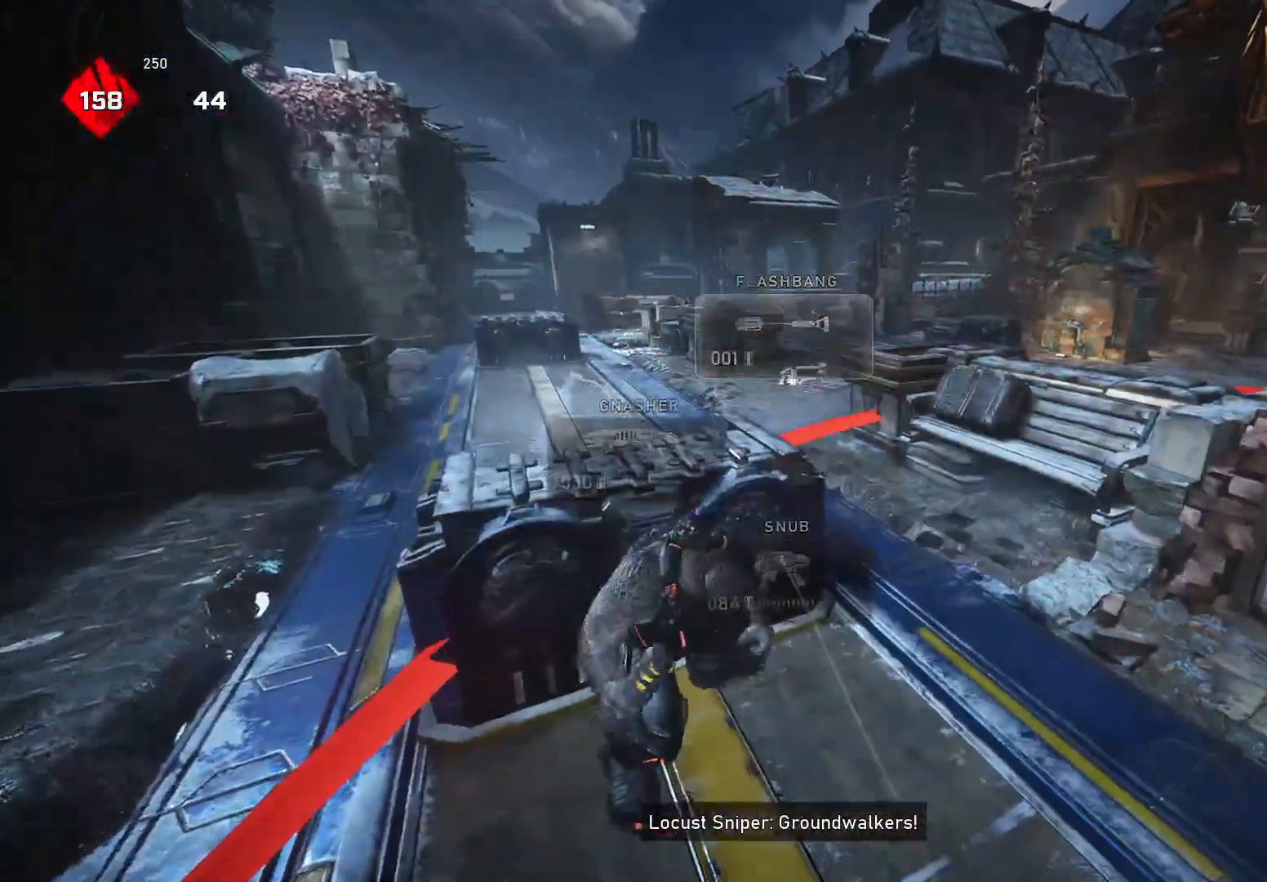
{"buttons": [], "left_stick": "down-right", "right_stick": "center", "events": [[100, "R2", "down"], [200, "left_stick", "right"], [300, "left_stick", "center"], [500, "R2", "up"], [500, "left_stick", "down-right"]]}
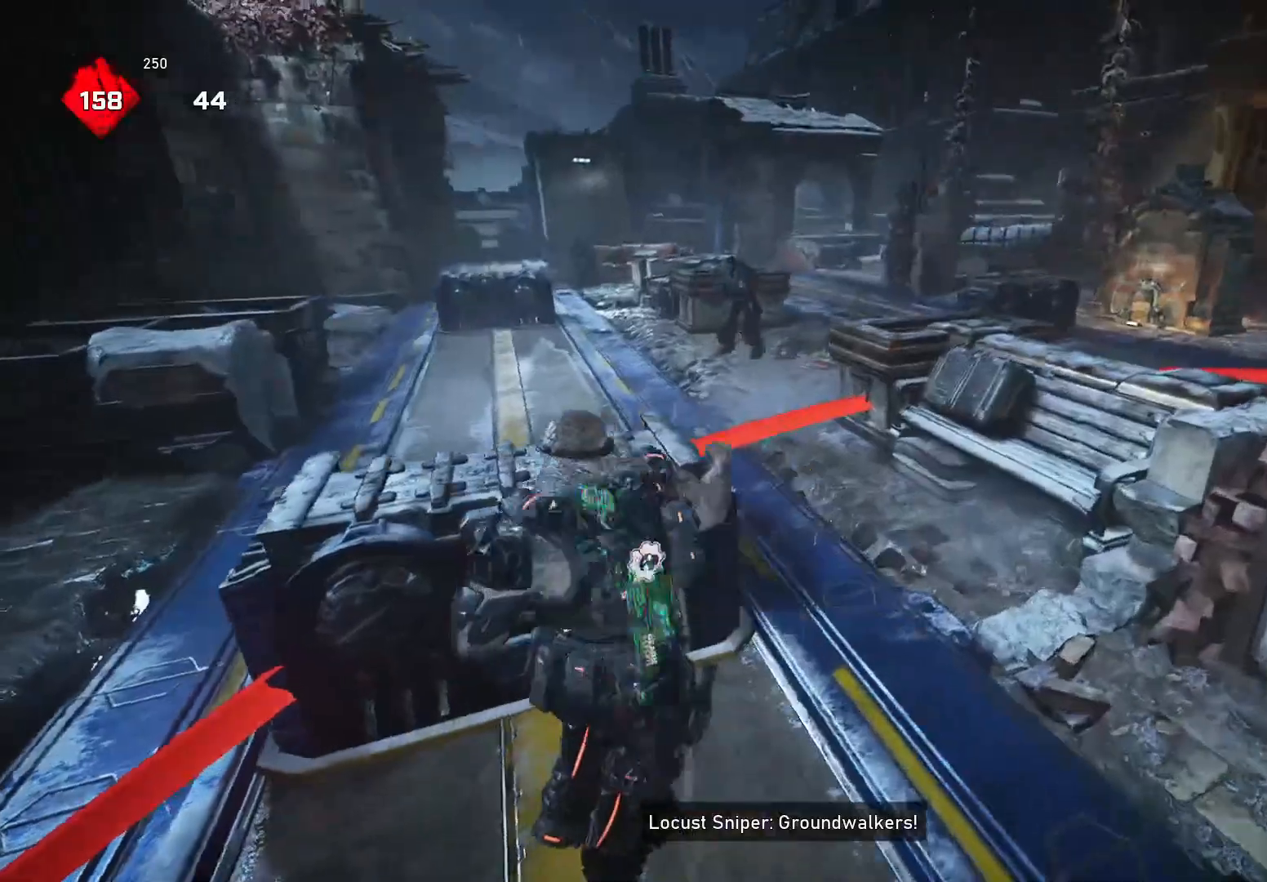
{"buttons": [], "left_stick": "center", "right_stick": "center", "events": [[20, "X", "down"], [80, "X", "up"], [340, "left_stick", "center"]]}
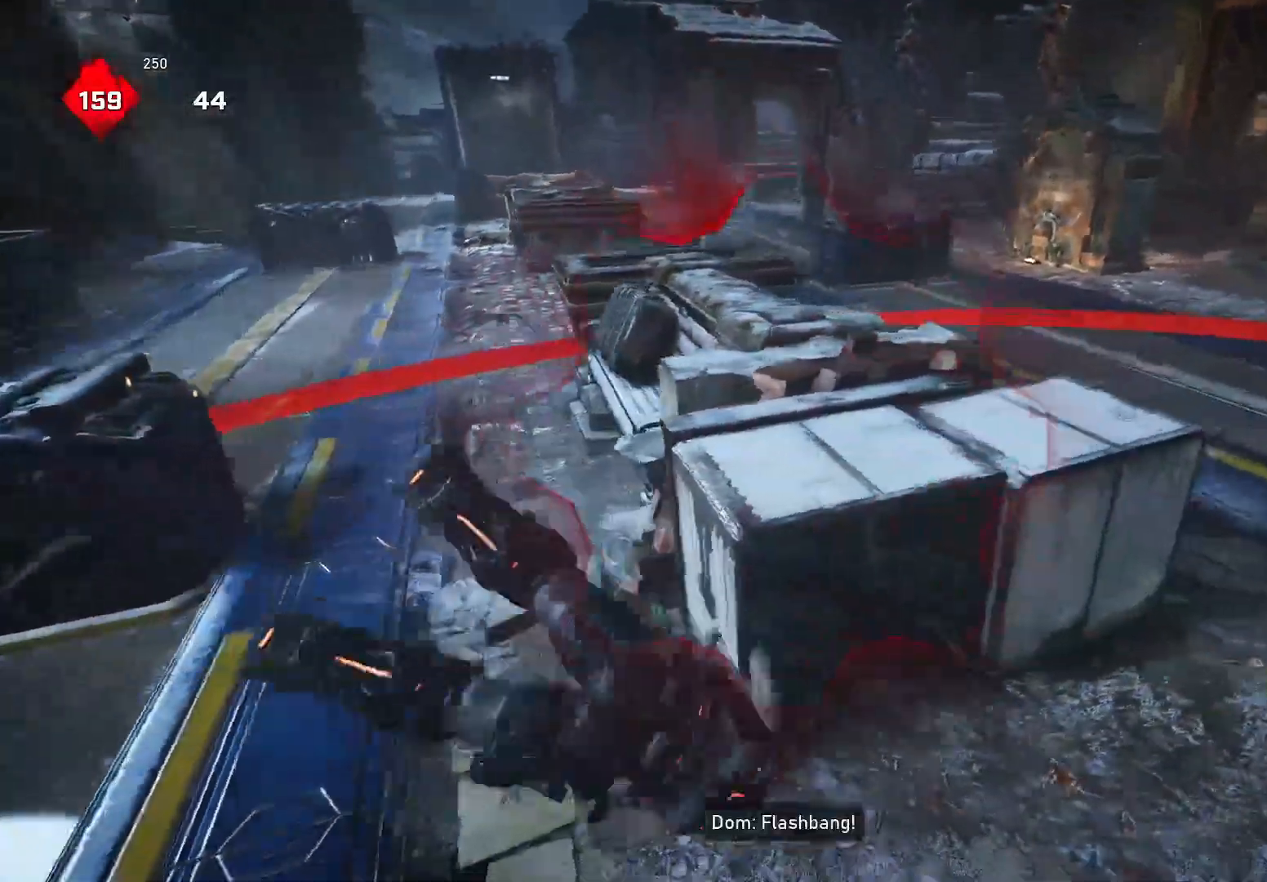
{"buttons": [], "left_stick": "up-right", "right_stick": "center", "events": [[340, "right_stick", "up-left"], [360, "left_stick", "up"], [440, "right_stick", "center"], [500, "left_stick", "up-right"]]}
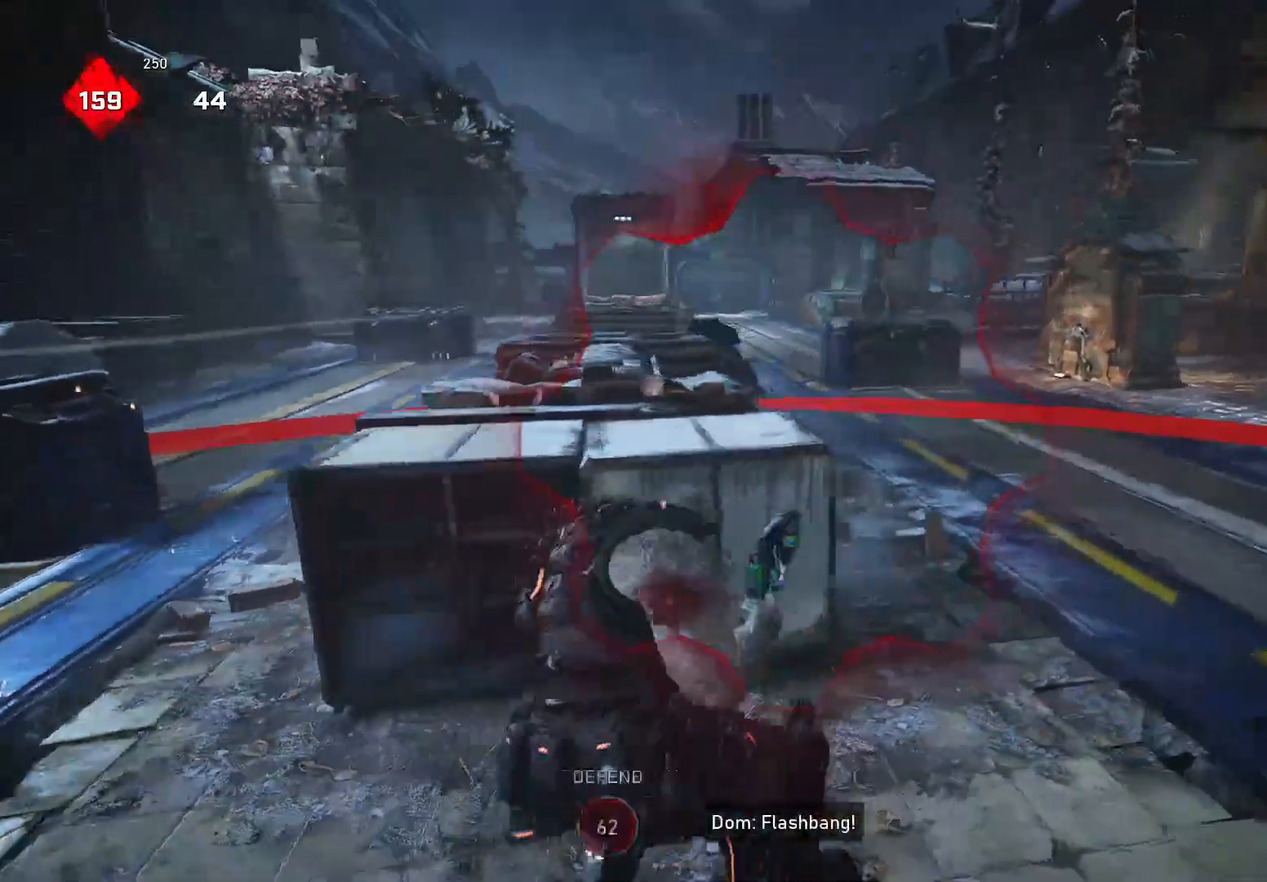
{"buttons": [], "left_stick": "up", "right_stick": "down-left", "events": [[60, "L2", "down"], [140, "right_stick", "up-left"], [180, "L3", "down"], [280, "L3", "up"], [280, "left_stick", "left"], [340, "R2", "down"], [340, "right_stick", "center"], [380, "A", "down"], [380, "left_stick", "up"], [400, "R2", "up"], [420, "L2", "up"], [440, "A", "up"], [480, "right_stick", "down-left"]]}
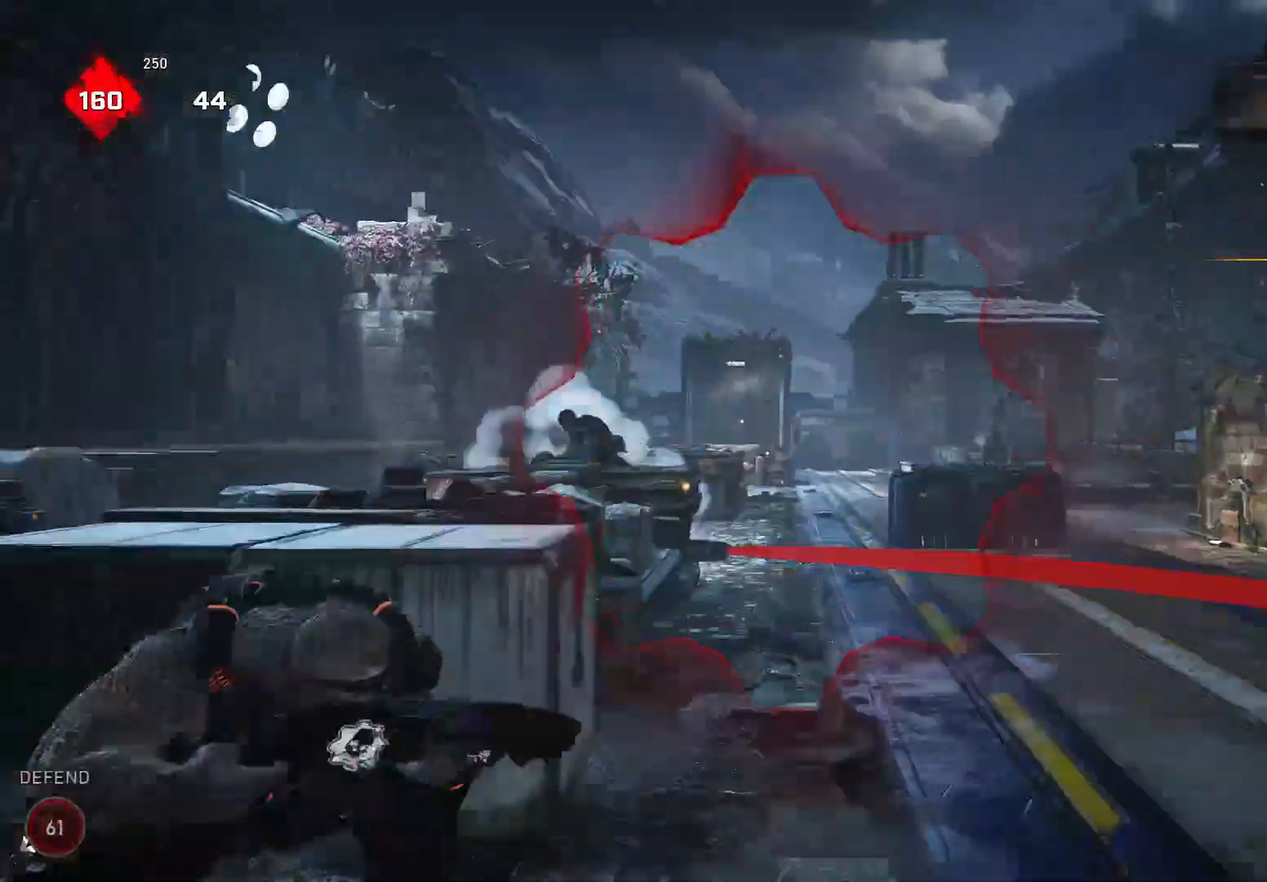
{"buttons": [], "left_stick": "left", "right_stick": "left", "events": [[20, "A", "down"], [40, "right_stick", "down"], [100, "A", "up"], [220, "right_stick", "left"], [240, "left_stick", "down"], [300, "left_stick", "down-left"], [480, "left_stick", "left"]]}
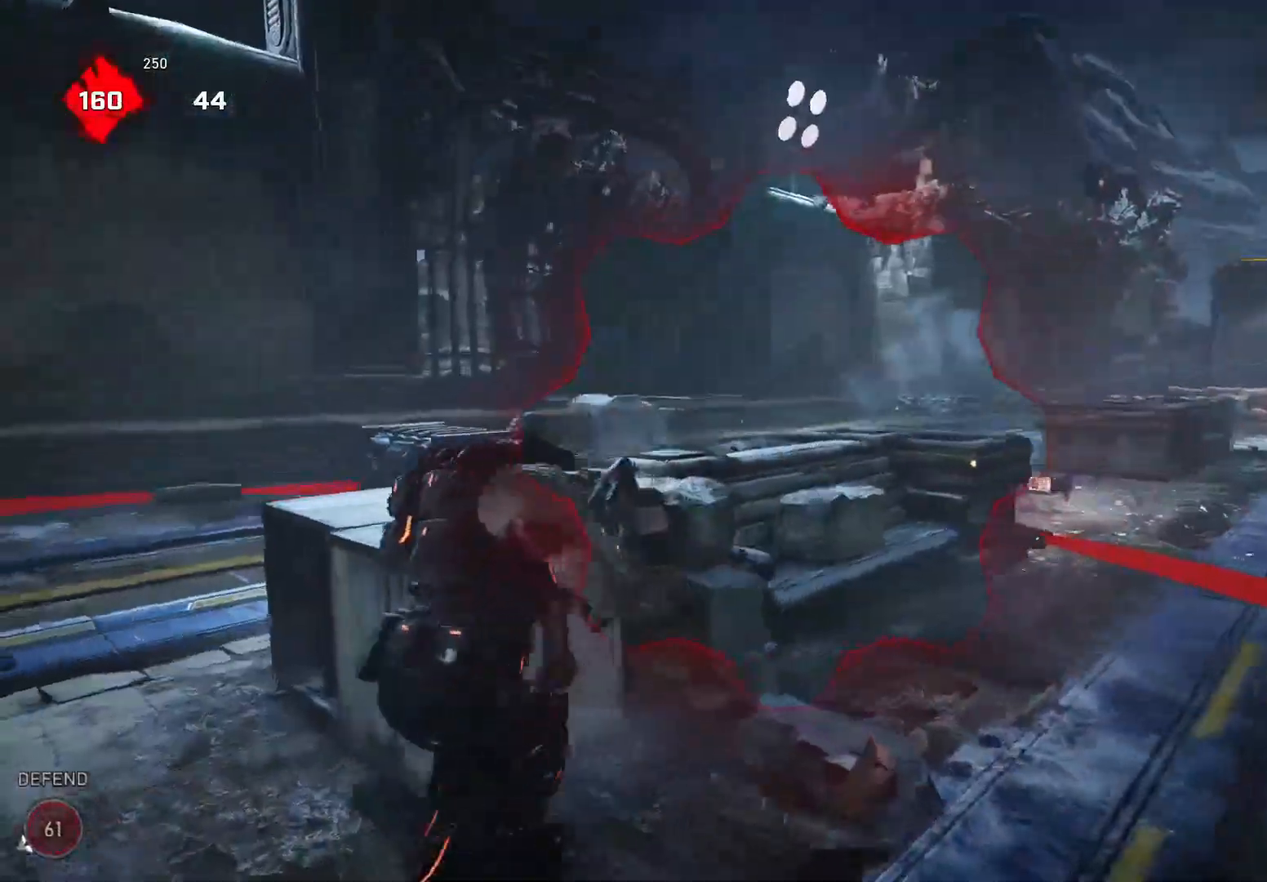
{"buttons": ["L2", "L3"], "left_stick": "left", "right_stick": "down-left", "events": [[120, "L2", "down"], [160, "right_stick", "up"], [300, "right_stick", "left"], [420, "right_stick", "down-left"], [440, "L3", "down"]]}
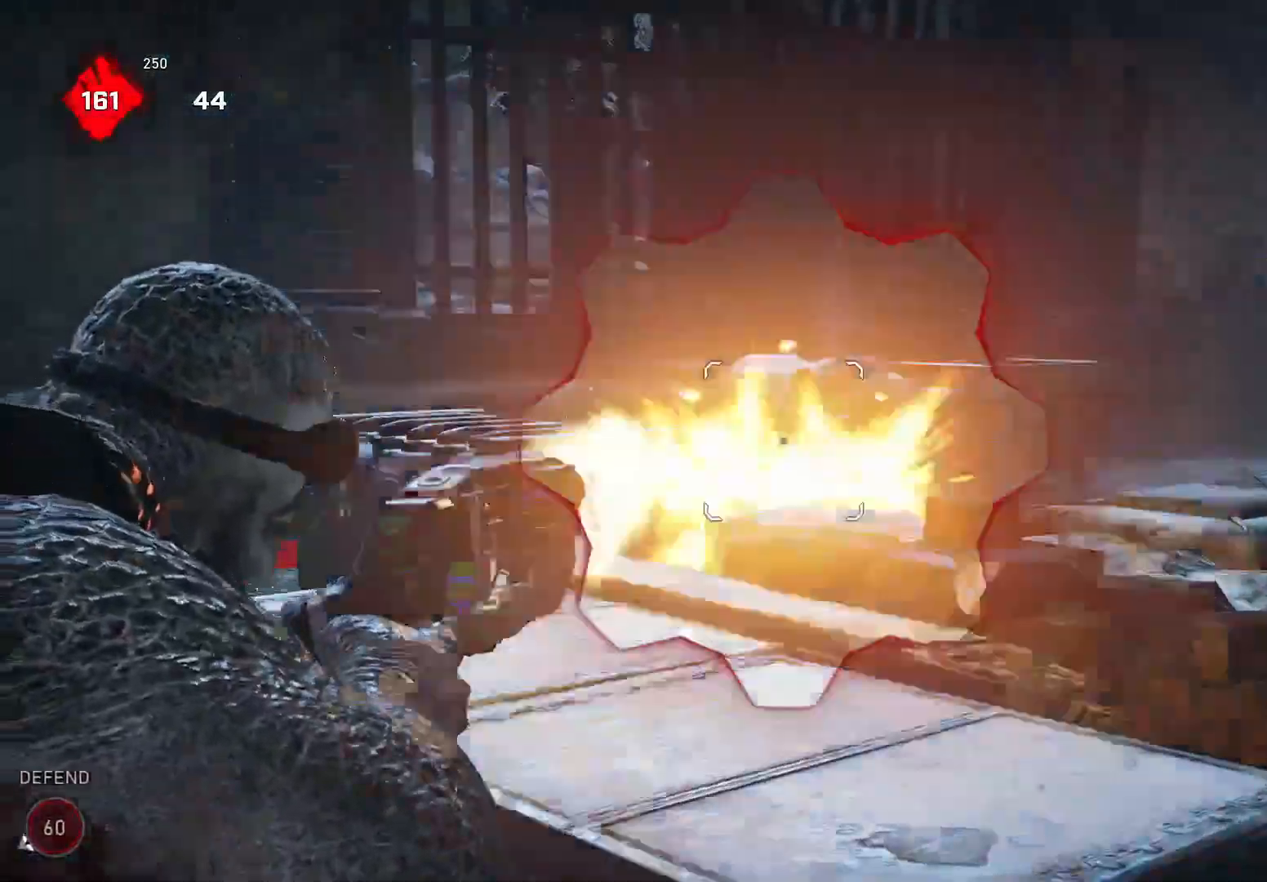
{"buttons": ["A"], "left_stick": "up-right", "right_stick": "right", "events": [[20, "L3", "up"], [20, "right_stick", "center"], [40, "L2", "up"], [340, "left_stick", "right"], [380, "right_stick", "right"], [480, "A", "down"], [480, "left_stick", "up-right"]]}
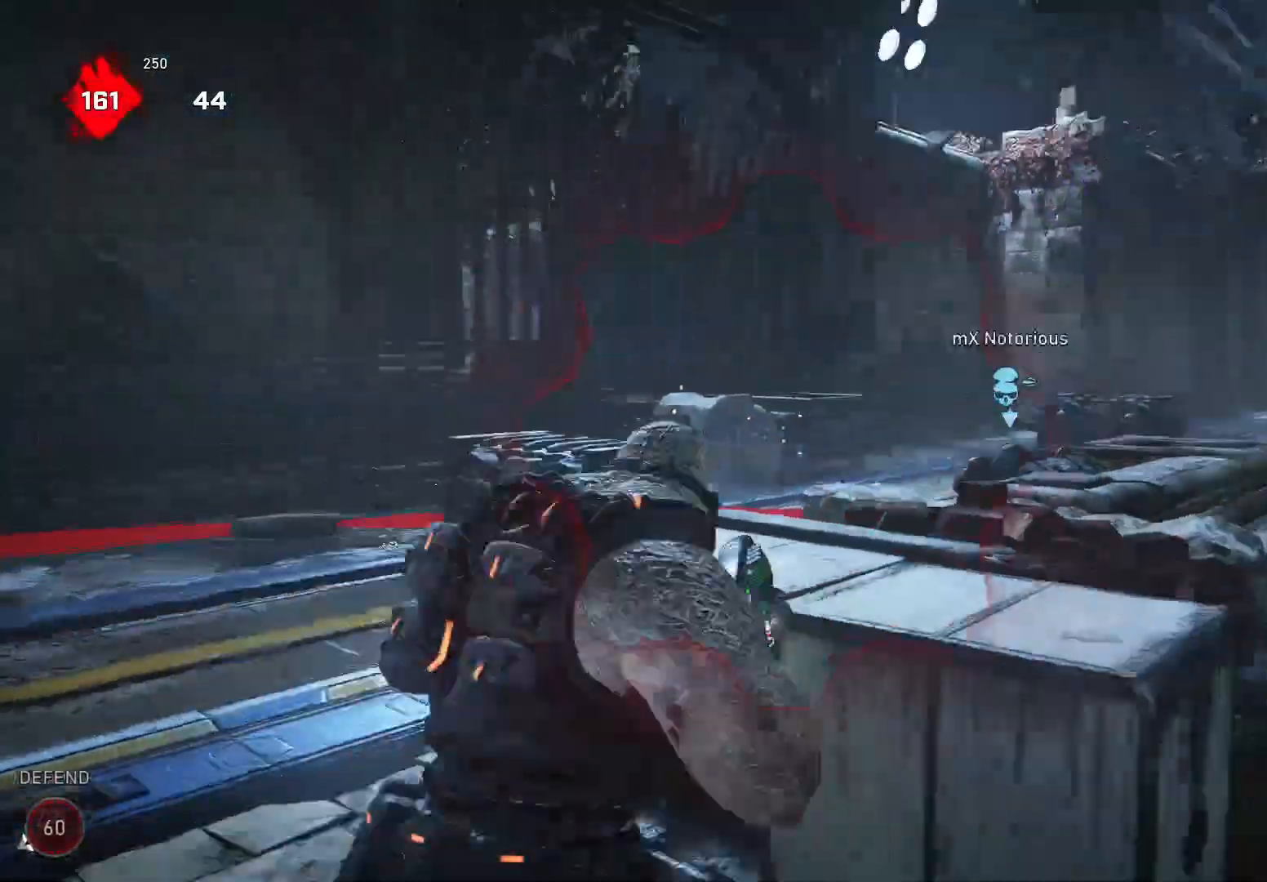
{"buttons": ["L2"], "left_stick": "up-left", "right_stick": "right", "events": [[40, "A", "up"], [40, "right_stick", "down-right"], [120, "left_stick", "up-left"], [140, "right_stick", "down"], [160, "L2", "down"], [280, "right_stick", "center"], [340, "right_stick", "right"]]}
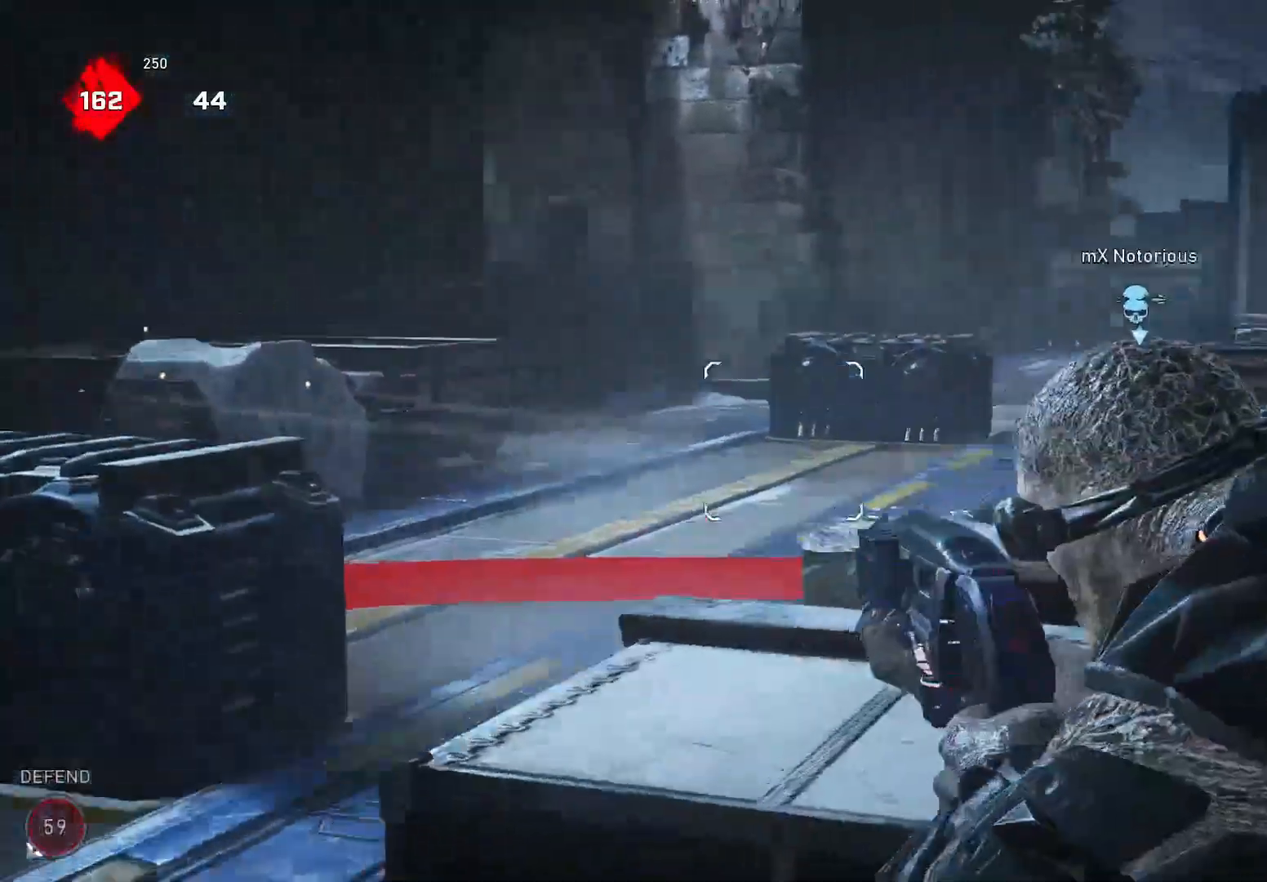
{"buttons": [], "left_stick": "center", "right_stick": "left", "events": [[160, "R2", "down"], [260, "R2", "up"], [280, "L2", "up"], [320, "left_stick", "center"], [480, "right_stick", "left"]]}
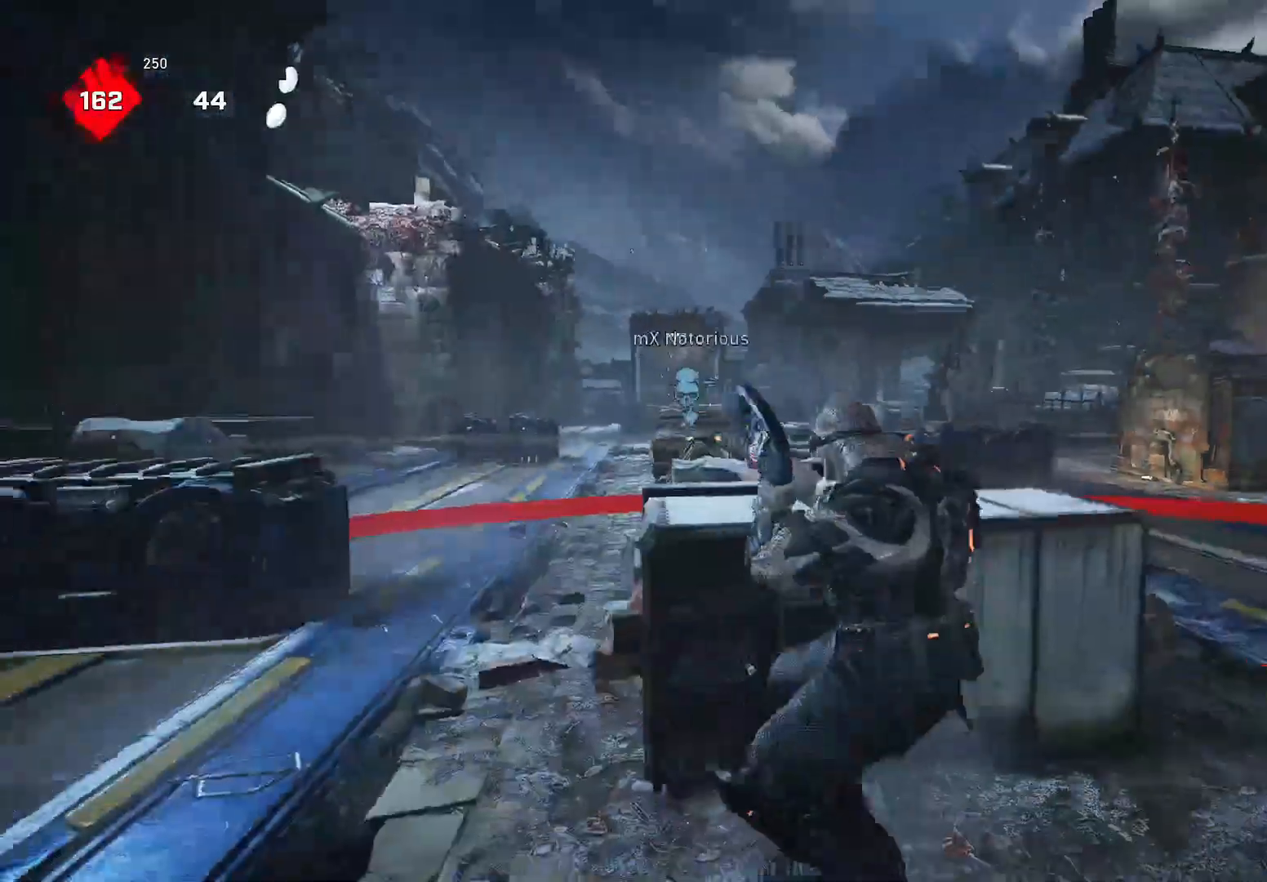
{"buttons": ["L1"], "left_stick": "center", "right_stick": "center", "events": [[60, "right_stick", "center"], [340, "L1", "down"]]}
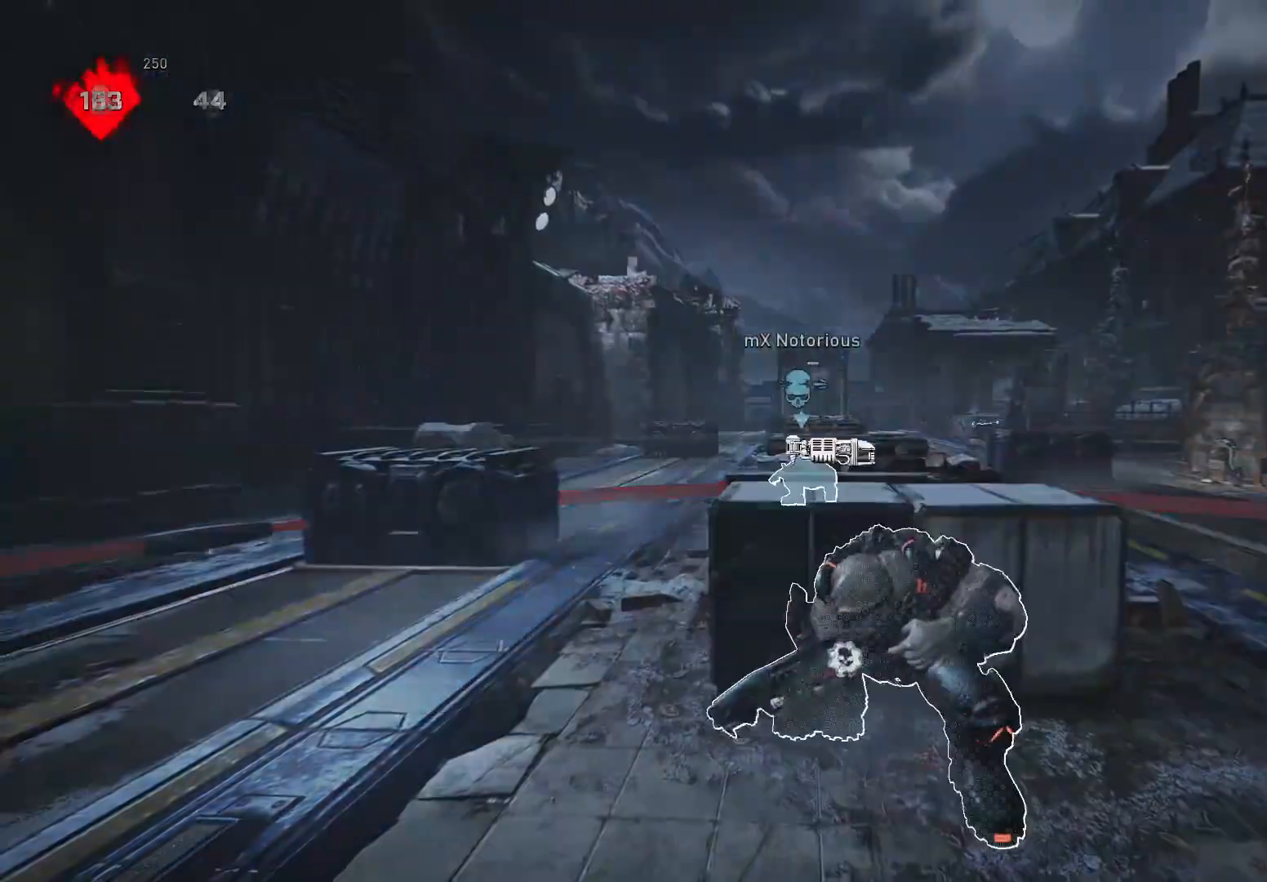
{"buttons": [], "left_stick": "center", "right_stick": "center", "events": [[60, "L1", "up"], [100, "left_stick", "left"], [240, "R1", "down"], [240, "left_stick", "center"], [340, "R1", "up"]]}
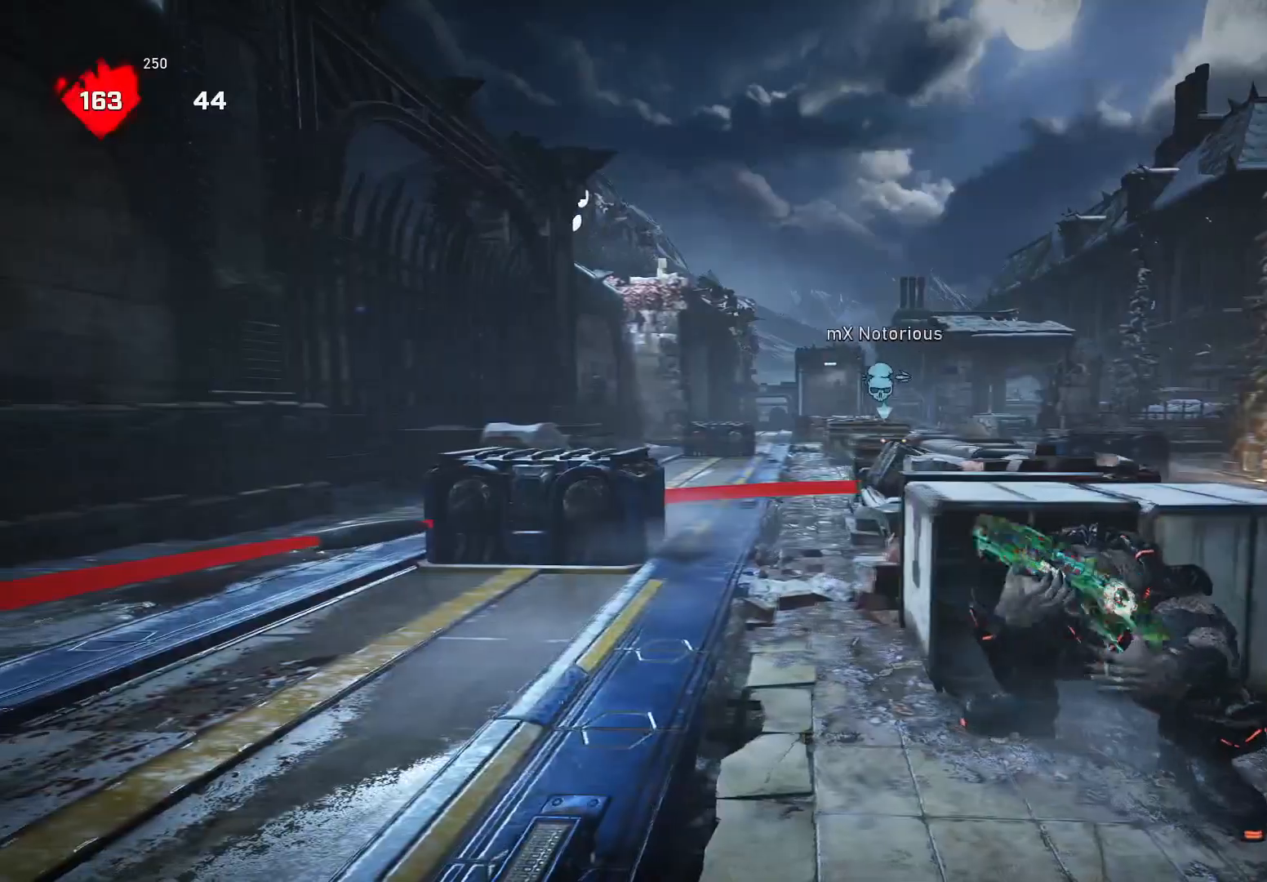
{"buttons": ["A"], "left_stick": "up", "right_stick": "center", "events": [[340, "B", "down"], [360, "left_stick", "up"], [440, "B", "up"], [500, "A", "down"]]}
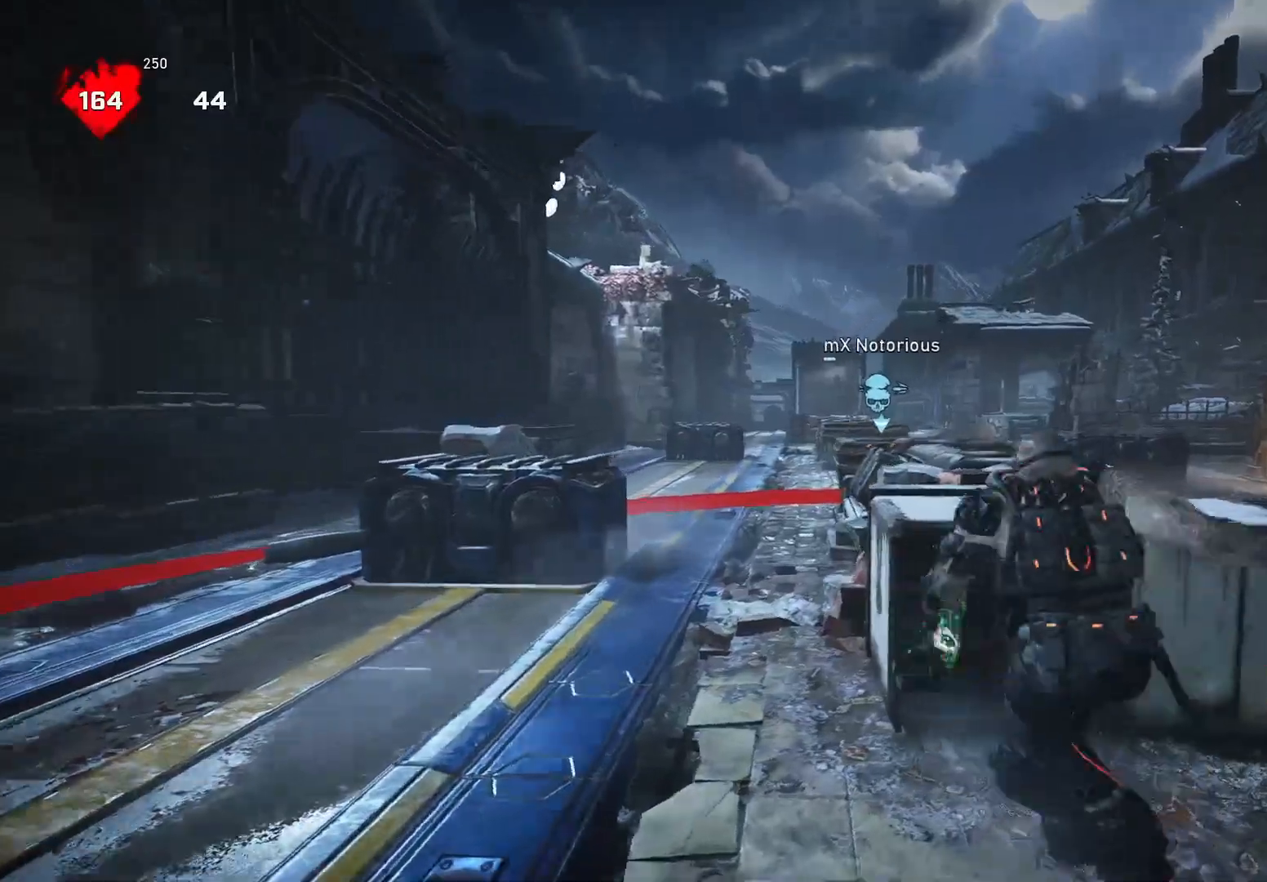
{"buttons": [], "left_stick": "up-left", "right_stick": "center", "events": [[60, "A", "up"], [140, "A", "down"], [240, "A", "up"], [340, "left_stick", "up-left"]]}
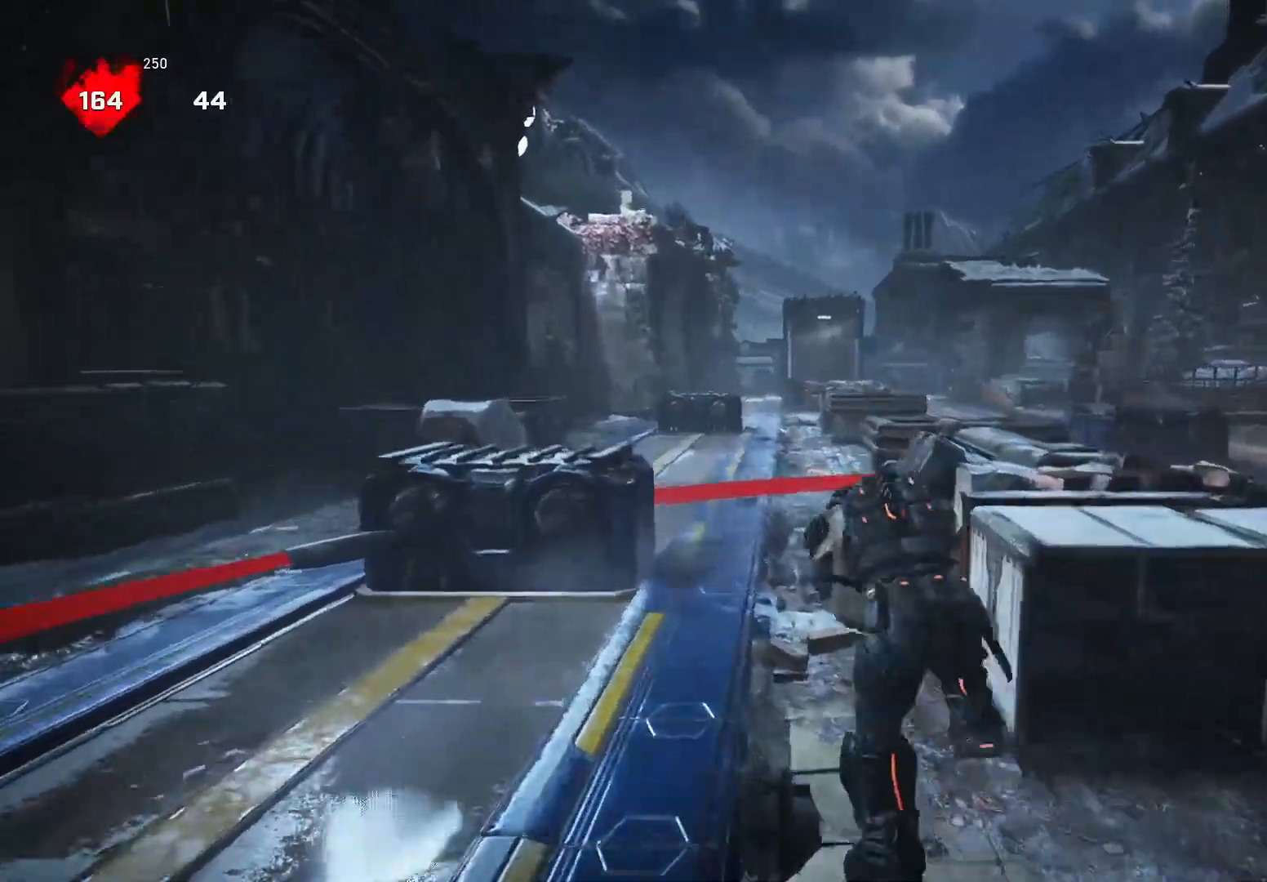
{"buttons": ["X"], "left_stick": "up", "right_stick": "right", "events": [[40, "A", "down"], [60, "right_stick", "down"], [100, "A", "up"], [240, "left_stick", "up-right"], [300, "right_stick", "center"], [320, "A", "down"], [360, "A", "up"], [440, "left_stick", "up"], [440, "right_stick", "right"], [480, "X", "down"]]}
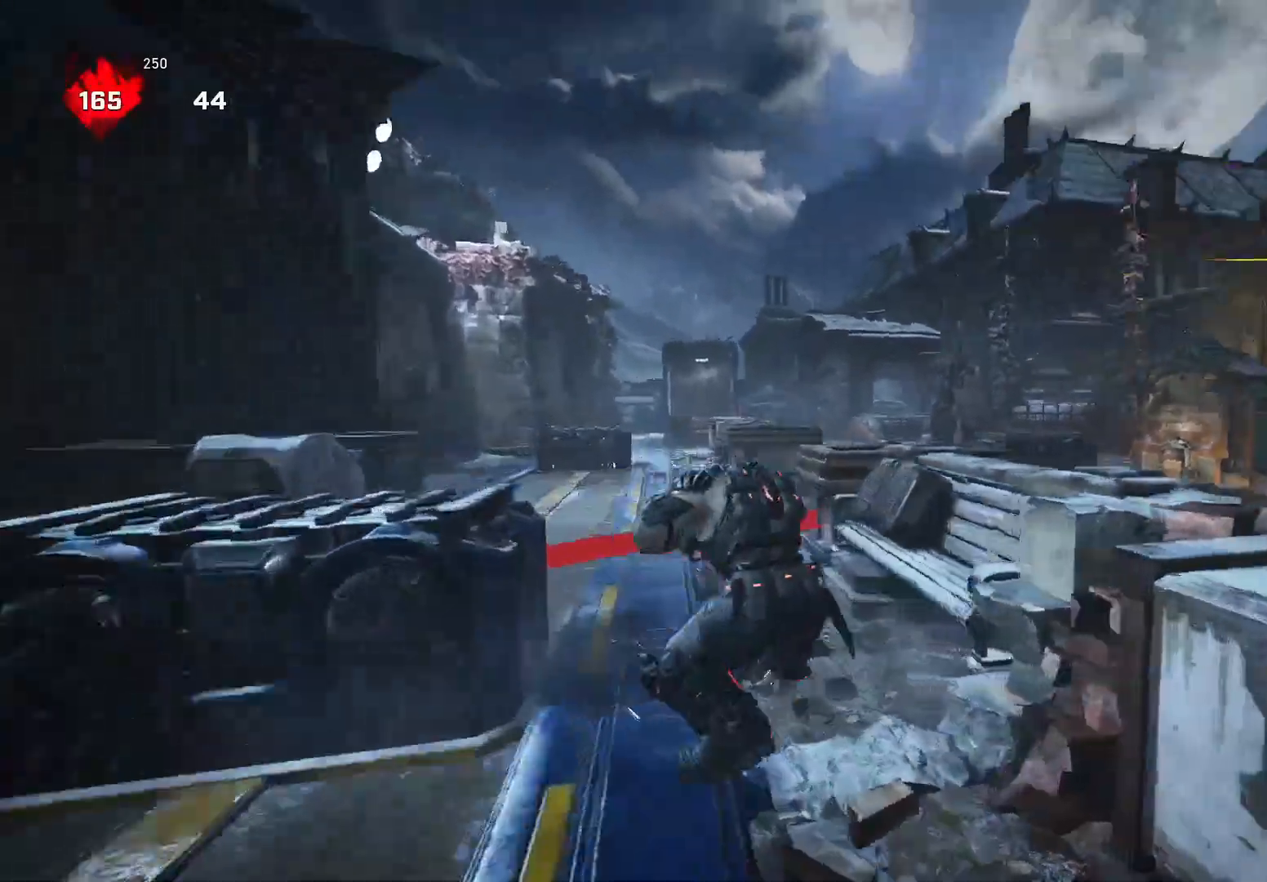
{"buttons": [], "left_stick": "down-left", "right_stick": "up-right", "events": [[20, "left_stick", "up-left"], [480, "X", "up"], [480, "right_stick", "up-right"], [500, "left_stick", "down-left"]]}
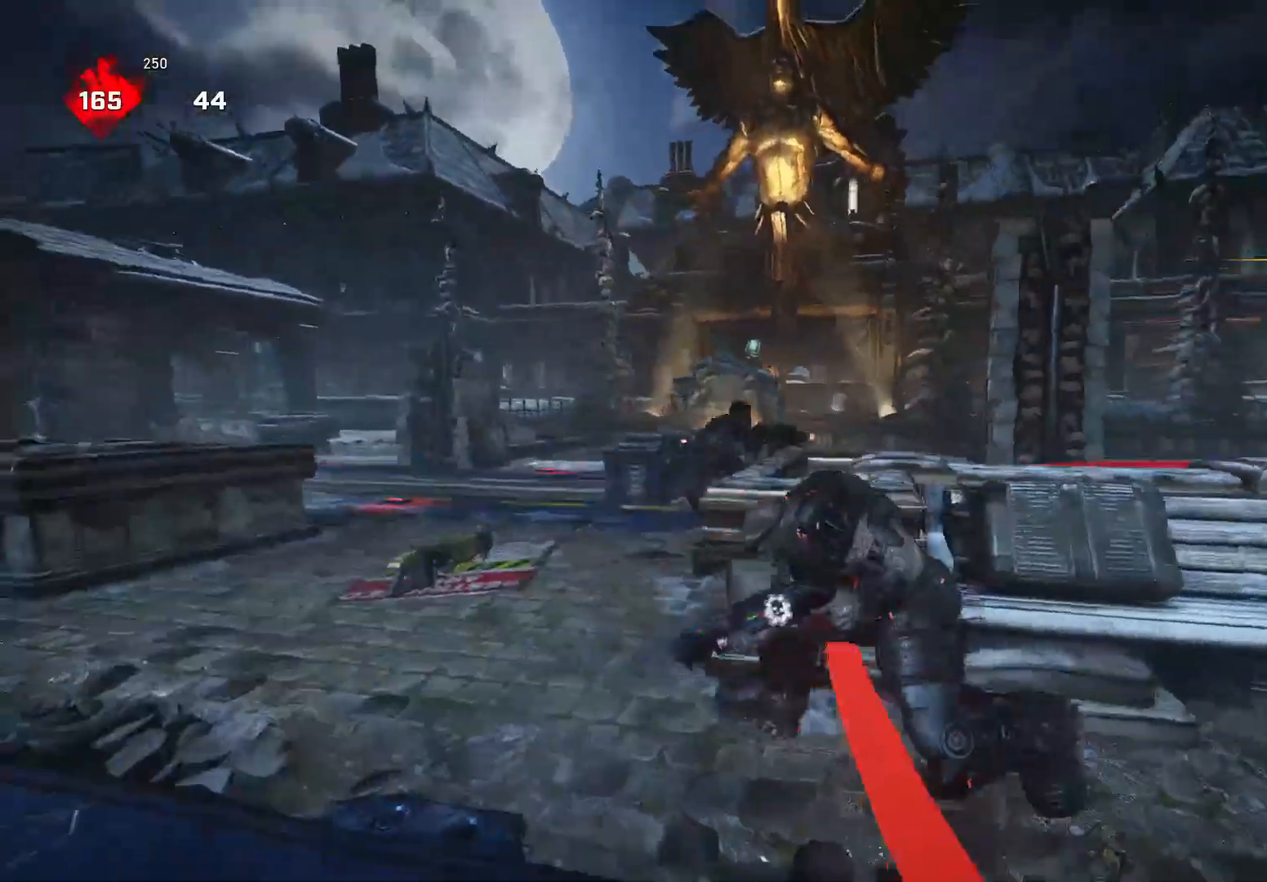
{"buttons": [], "left_stick": "right", "right_stick": "down", "events": [[60, "R2", "down"], [60, "left_stick", "down-right"], [60, "right_stick", "center"], [100, "X", "down"], [120, "R2", "up"], [120, "left_stick", "right"], [120, "right_stick", "down"], [160, "X", "up"]]}
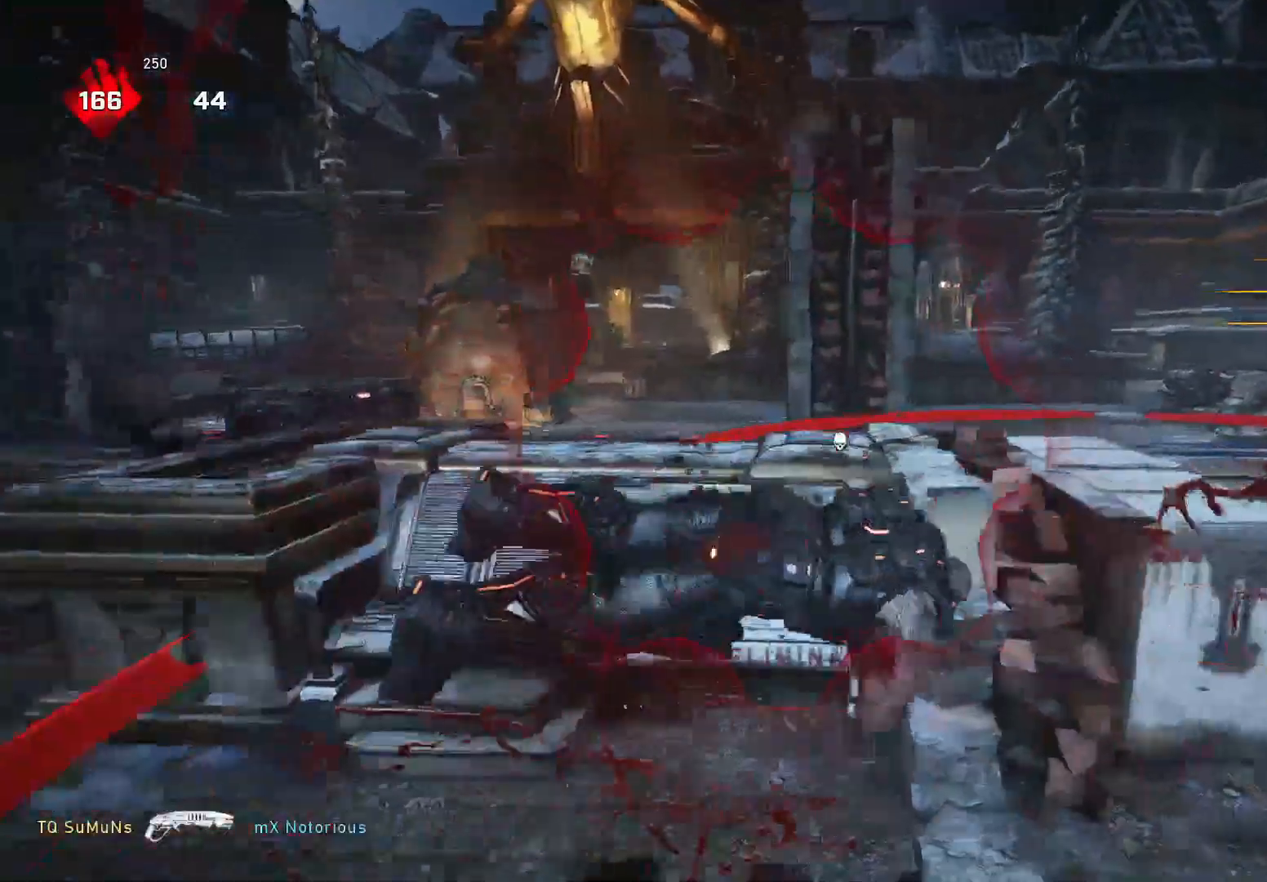
{"buttons": [], "left_stick": "up", "right_stick": "center", "events": [[80, "left_stick", "center"], [80, "right_stick", "center"], [240, "R1", "down"], [340, "R1", "up"], [340, "left_stick", "up"], [340, "right_stick", "down-right"], [440, "right_stick", "center"]]}
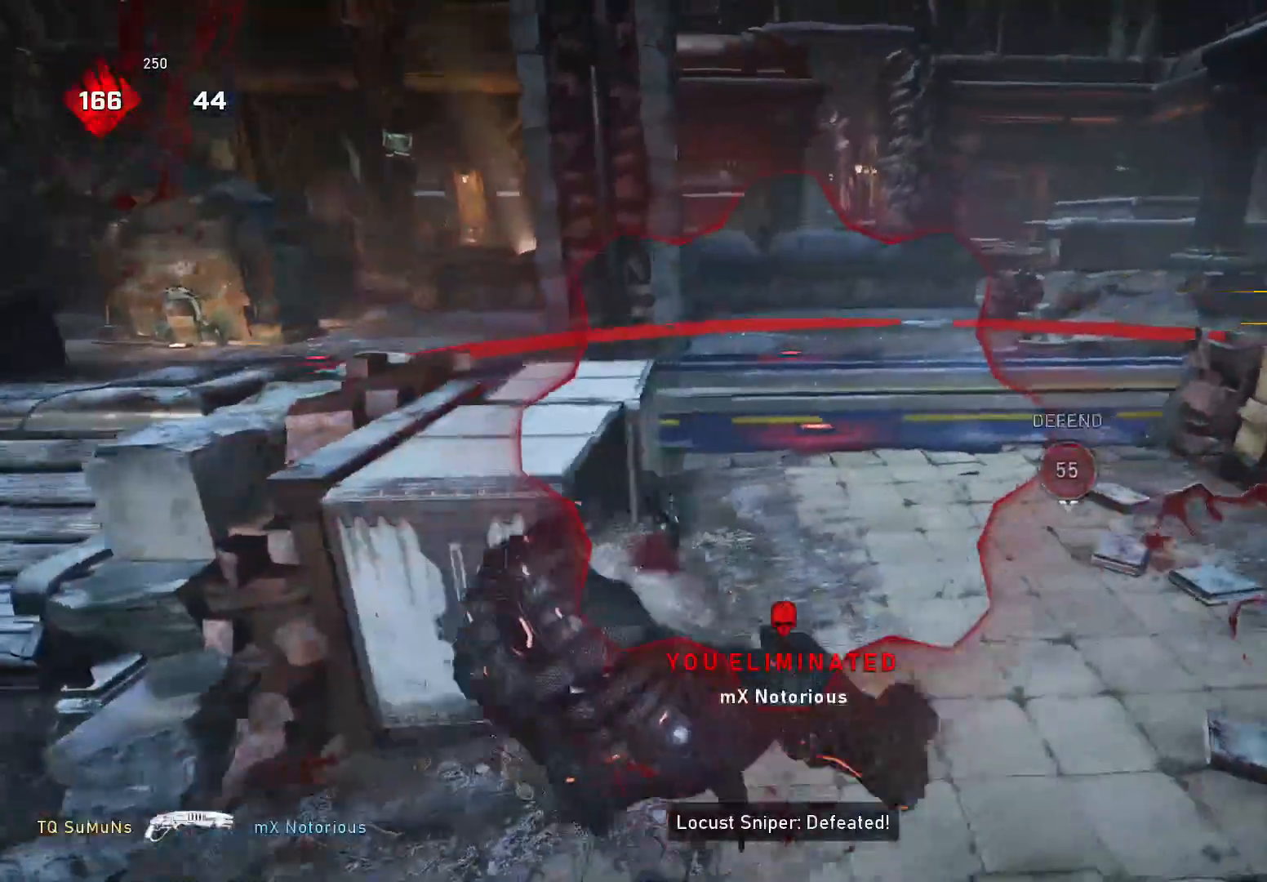
{"buttons": [], "left_stick": "up-left", "right_stick": "down-left", "events": [[100, "left_stick", "up-left"], [320, "A", "down"], [360, "right_stick", "down-left"], [400, "A", "up"]]}
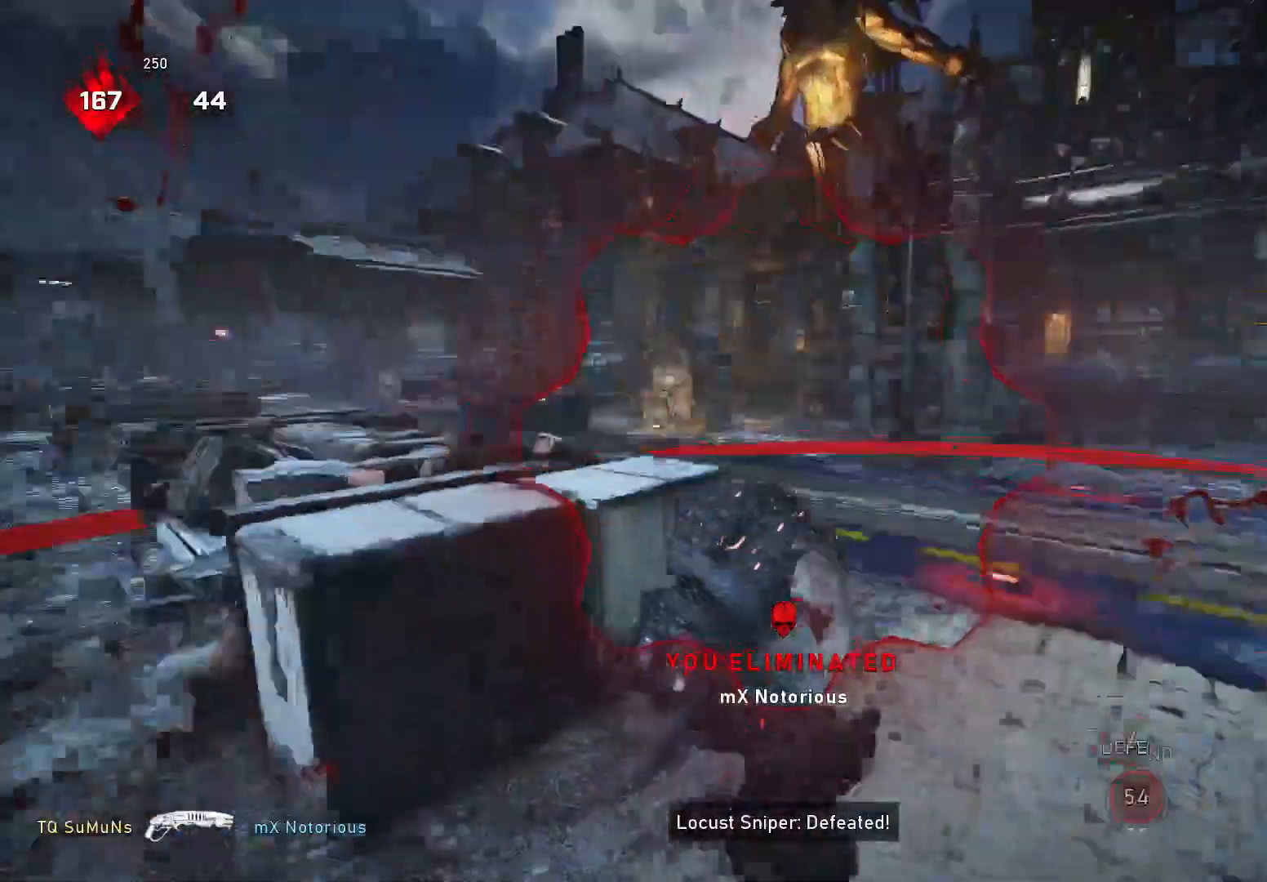
{"buttons": ["R1"], "left_stick": "center", "right_stick": "center", "events": [[160, "left_stick", "center"], [320, "right_stick", "center"], [440, "R1", "down"]]}
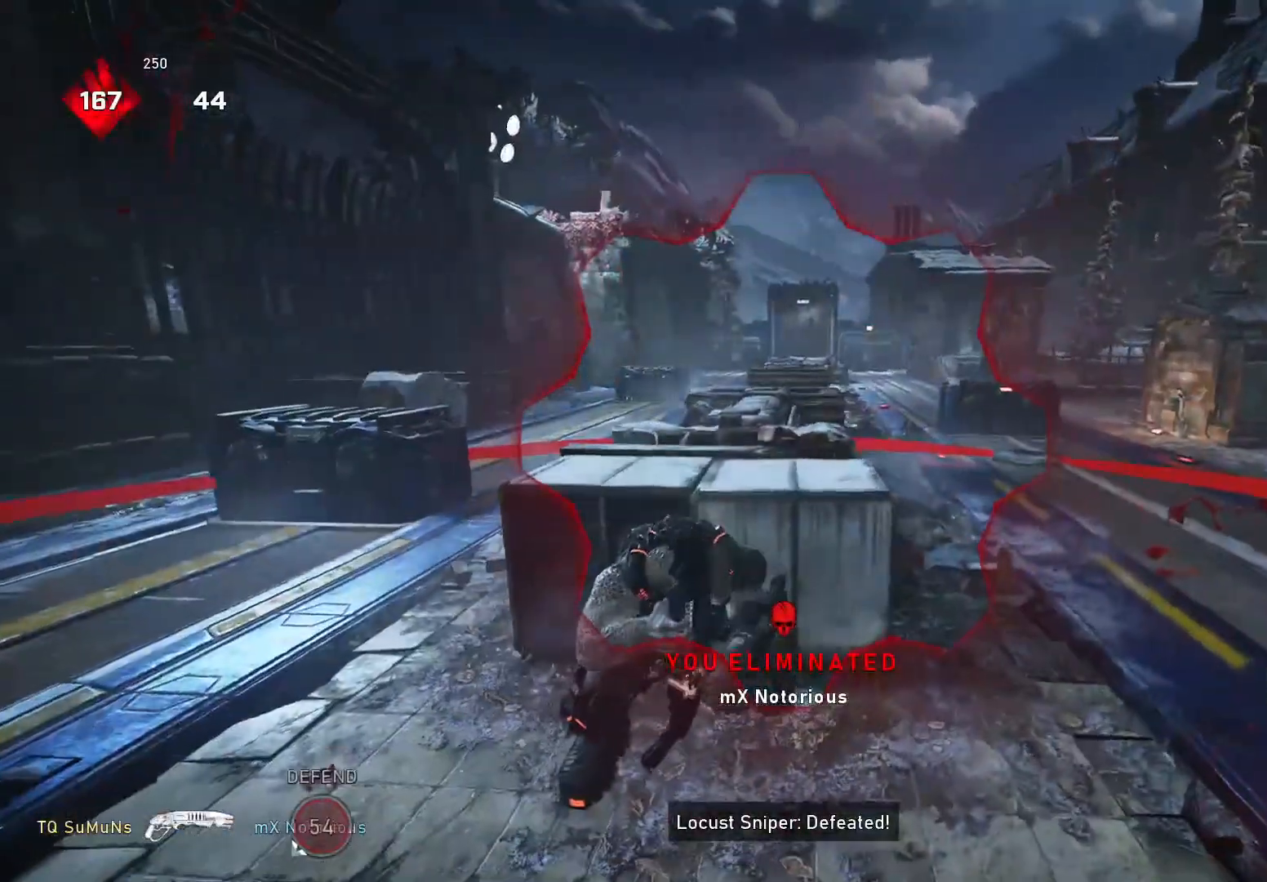
{"buttons": ["A"], "left_stick": "up-right", "right_stick": "right", "events": [[40, "R1", "up"], [180, "right_stick", "right"], [240, "left_stick", "down-right"], [440, "left_stick", "up-right"], [480, "A", "down"]]}
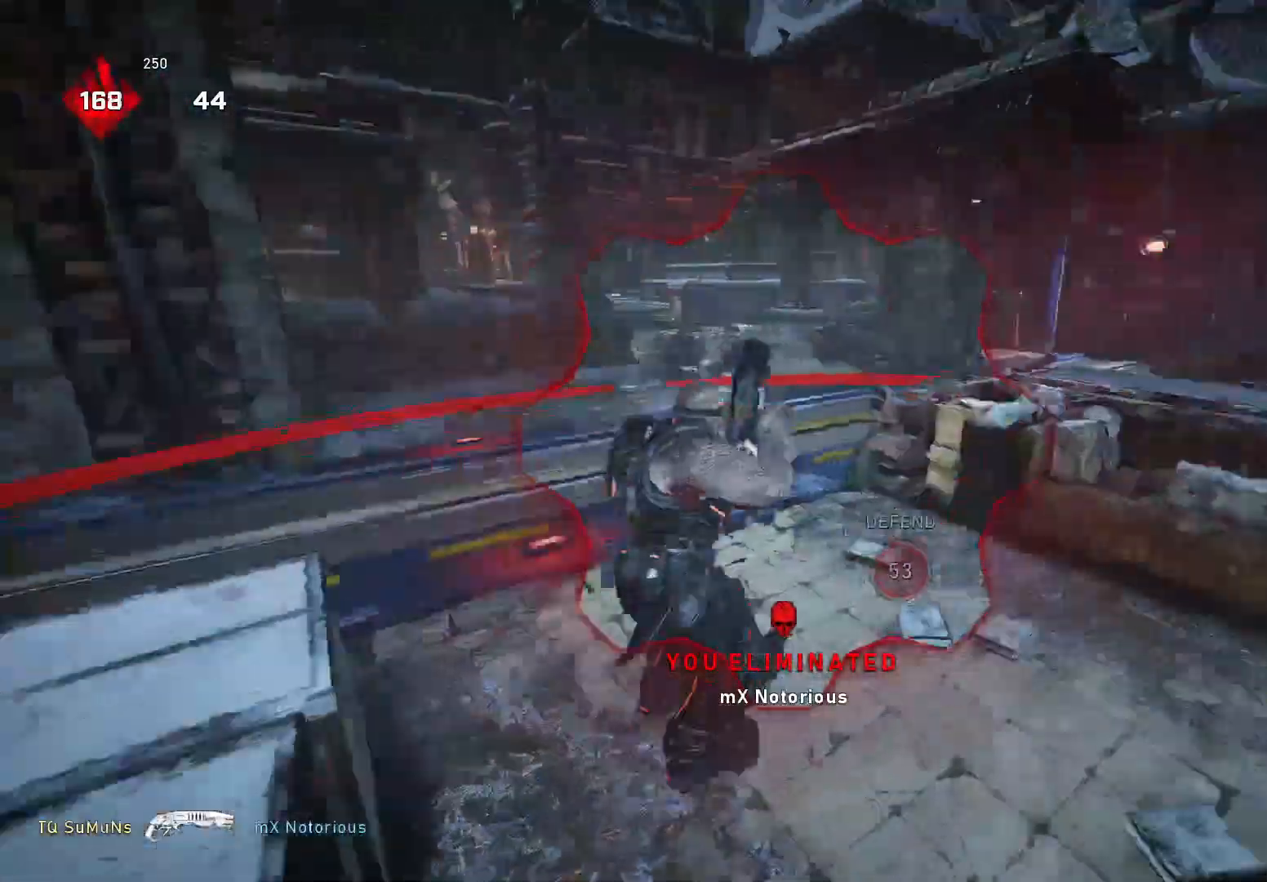
{"buttons": [], "left_stick": "up-right", "right_stick": "down-right", "events": [[40, "A", "up"], [60, "right_stick", "down-right"]]}
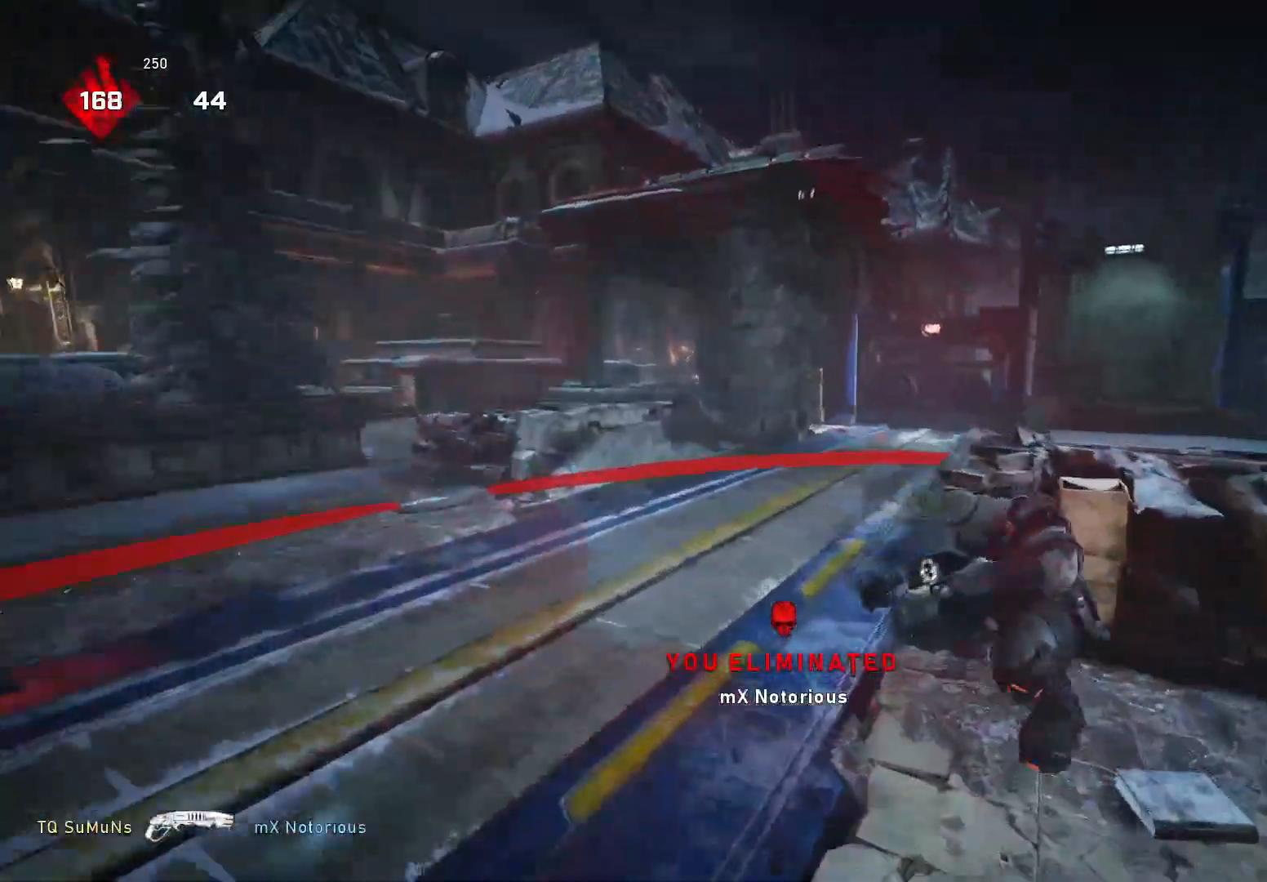
{"buttons": [], "left_stick": "down-right", "right_stick": "left", "events": [[40, "left_stick", "right"], [60, "right_stick", "center"], [200, "right_stick", "left"], [300, "left_stick", "down-right"]]}